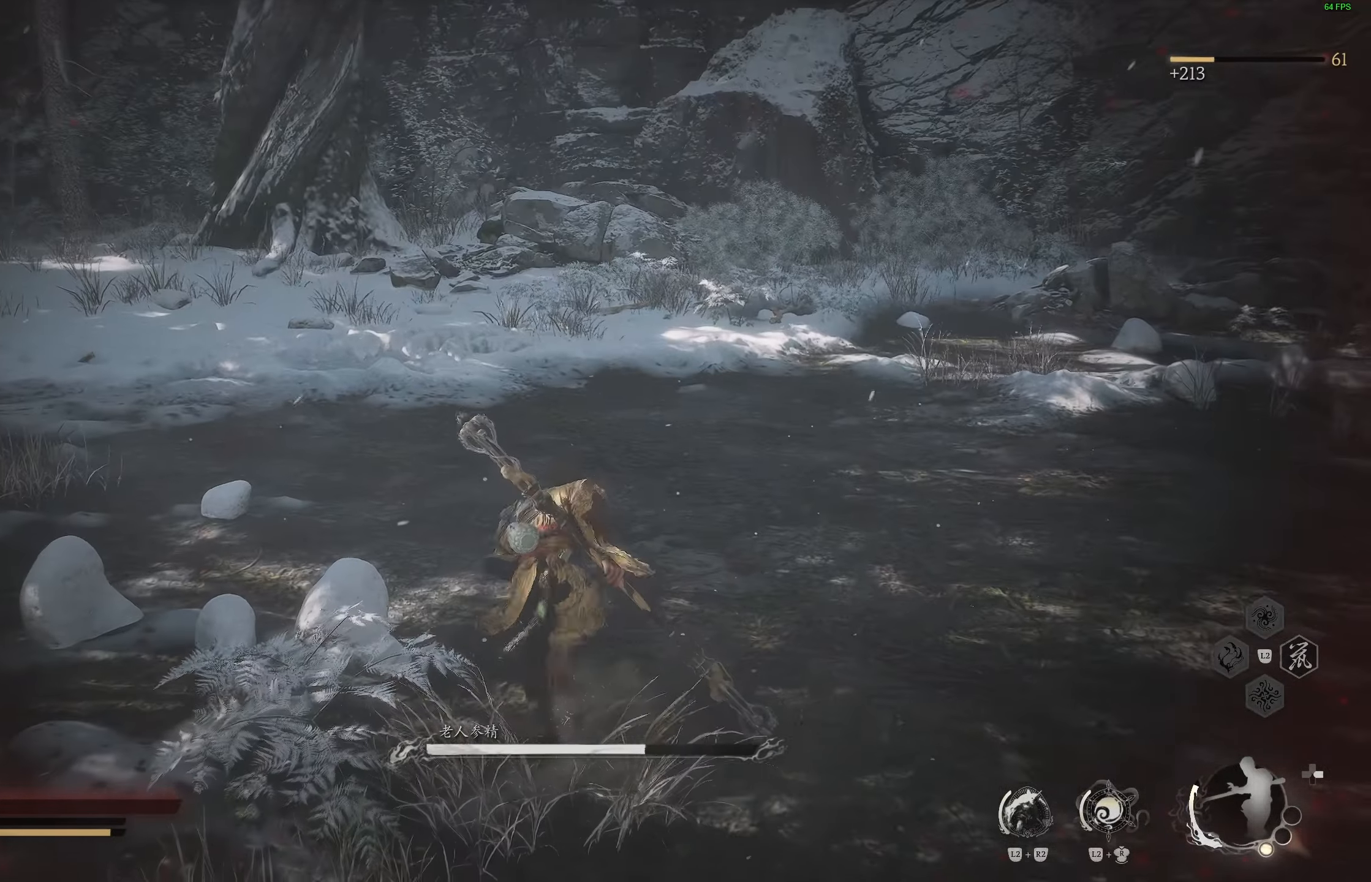
Gameplay with a controller (PlayStation layout); each line is a JSON object with the inputs held at the frame after it. "events" lists button and stick changes between this image and that frame as [ms after this image, input, new state], when the widget could be followed in between.
{"buttons": [], "left_stick": "up", "right_stick": "center", "events": [[100, "L3", "up"], [250, "right_stick", "up-left"], [383, "right_stick", "center"]]}
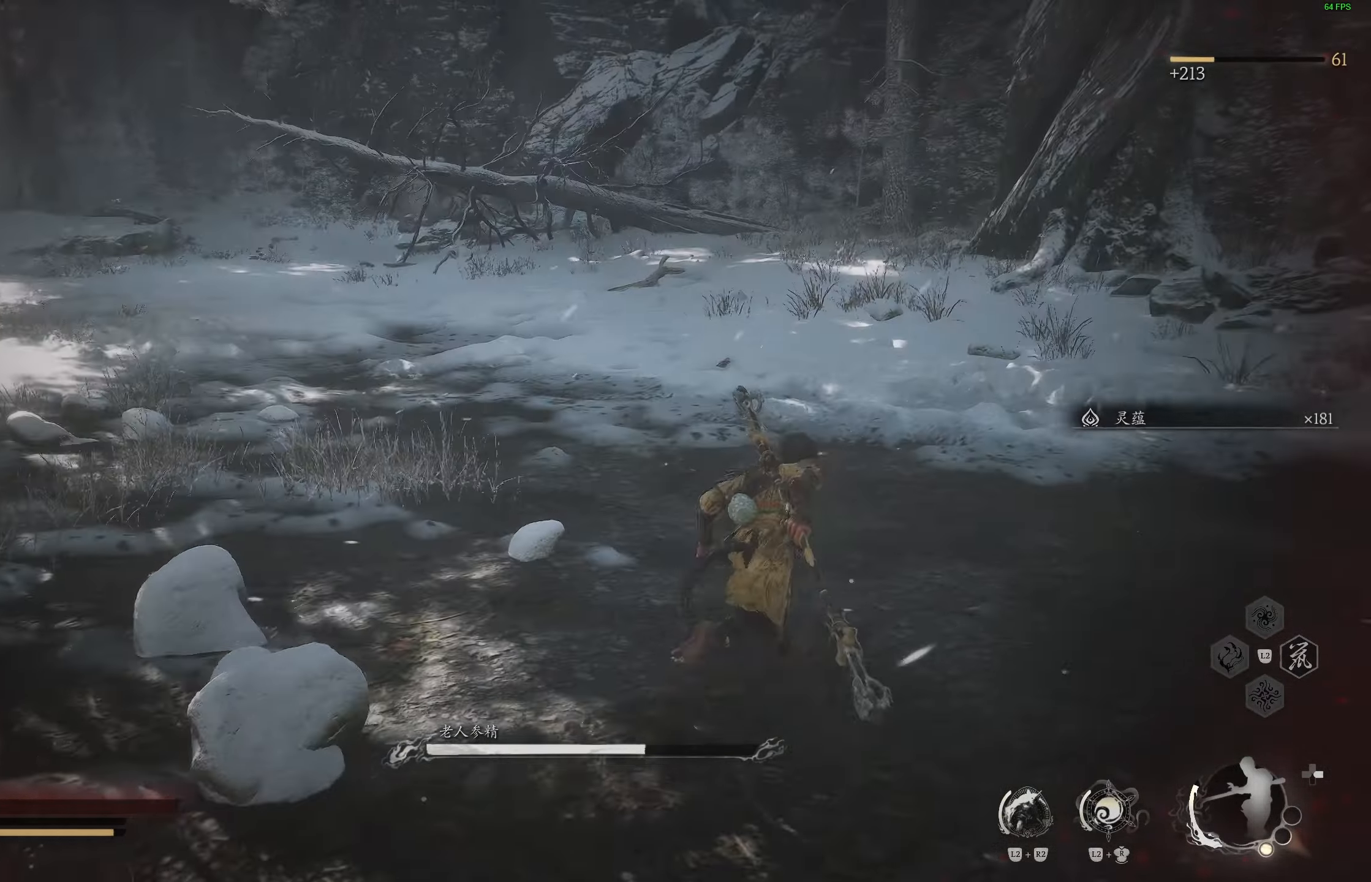
{"buttons": [], "left_stick": "up-right", "right_stick": "left", "events": [[133, "right_stick", "left"], [283, "right_stick", "center"], [433, "left_stick", "up-right"], [450, "right_stick", "left"]]}
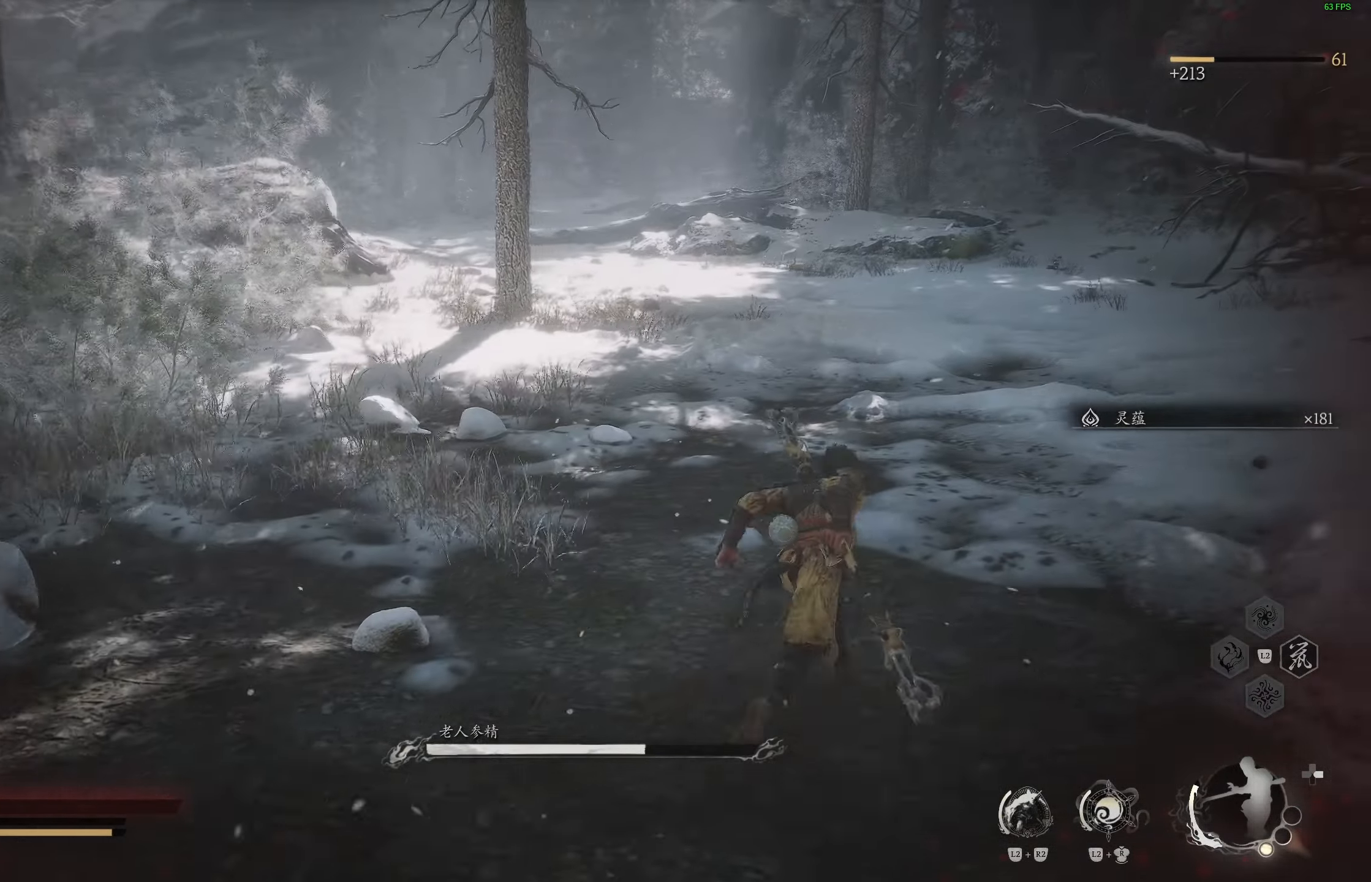
{"buttons": [], "left_stick": "up-right", "right_stick": "center", "events": [[450, "right_stick", "center"]]}
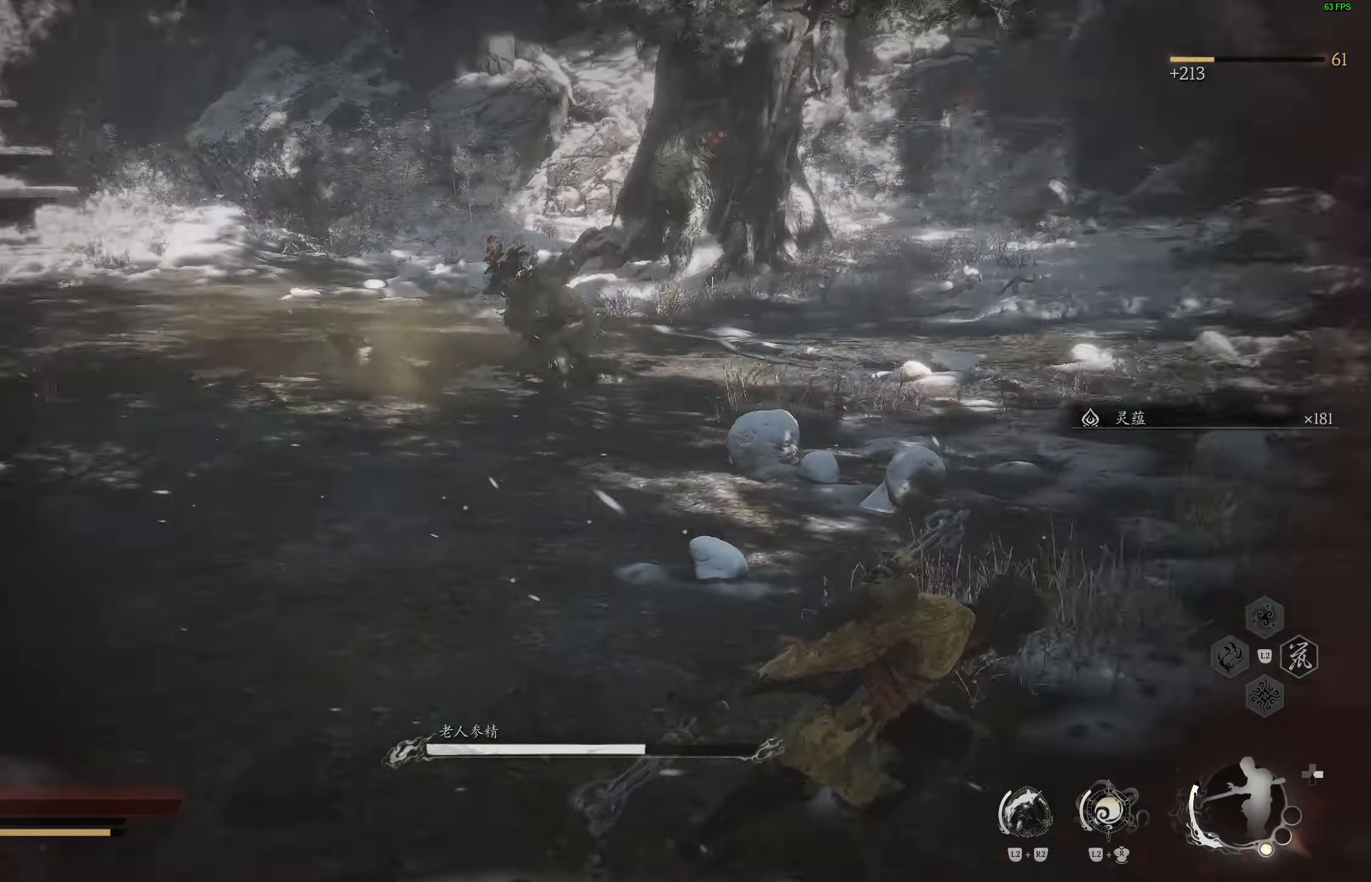
{"buttons": ["R3"], "left_stick": "up", "right_stick": "center", "events": [[417, "R3", "down"], [450, "left_stick", "up"]]}
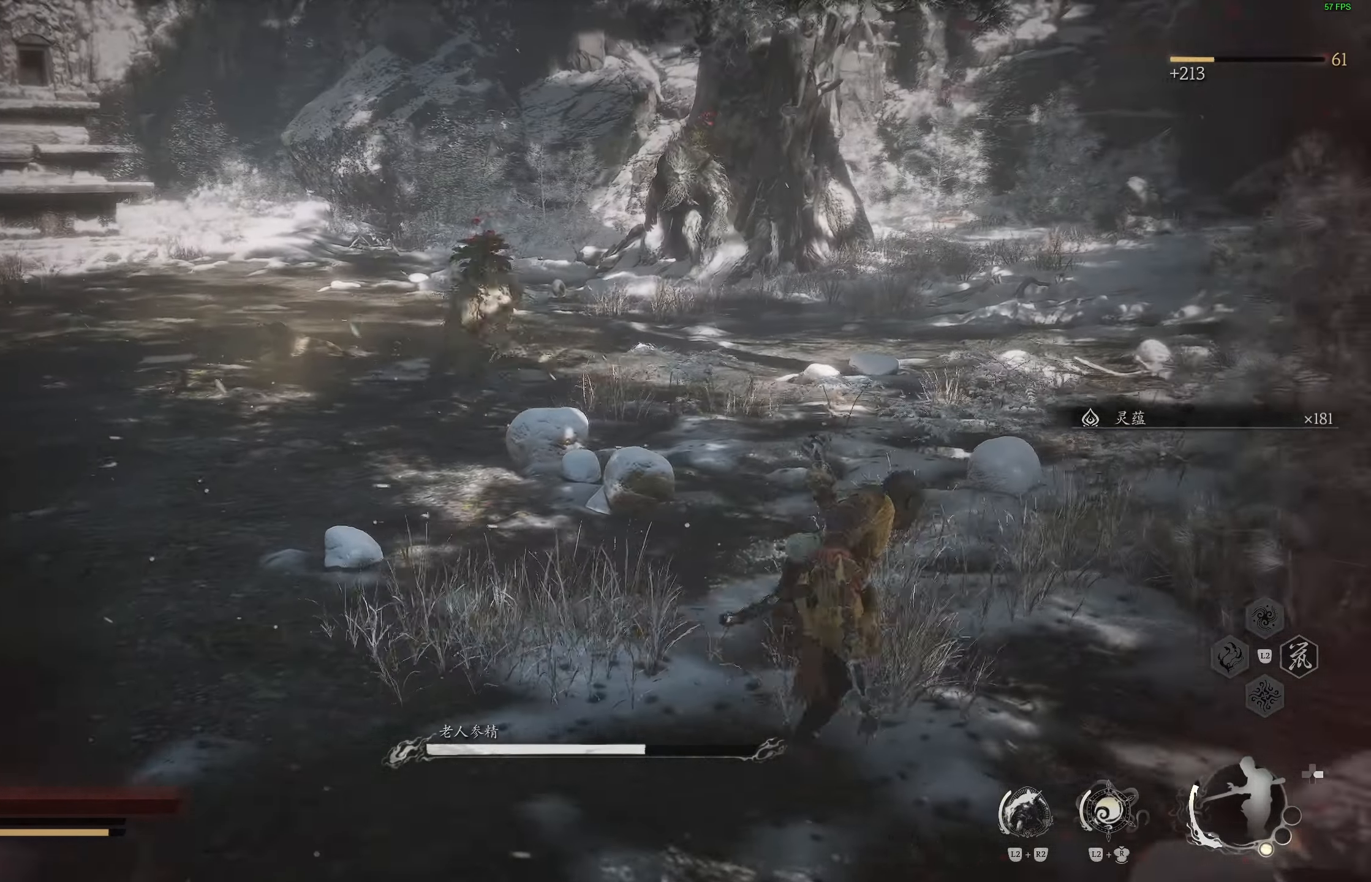
{"buttons": [], "left_stick": "down-left", "right_stick": "center", "events": [[50, "R3", "up"], [150, "left_stick", "left"], [417, "left_stick", "down-left"]]}
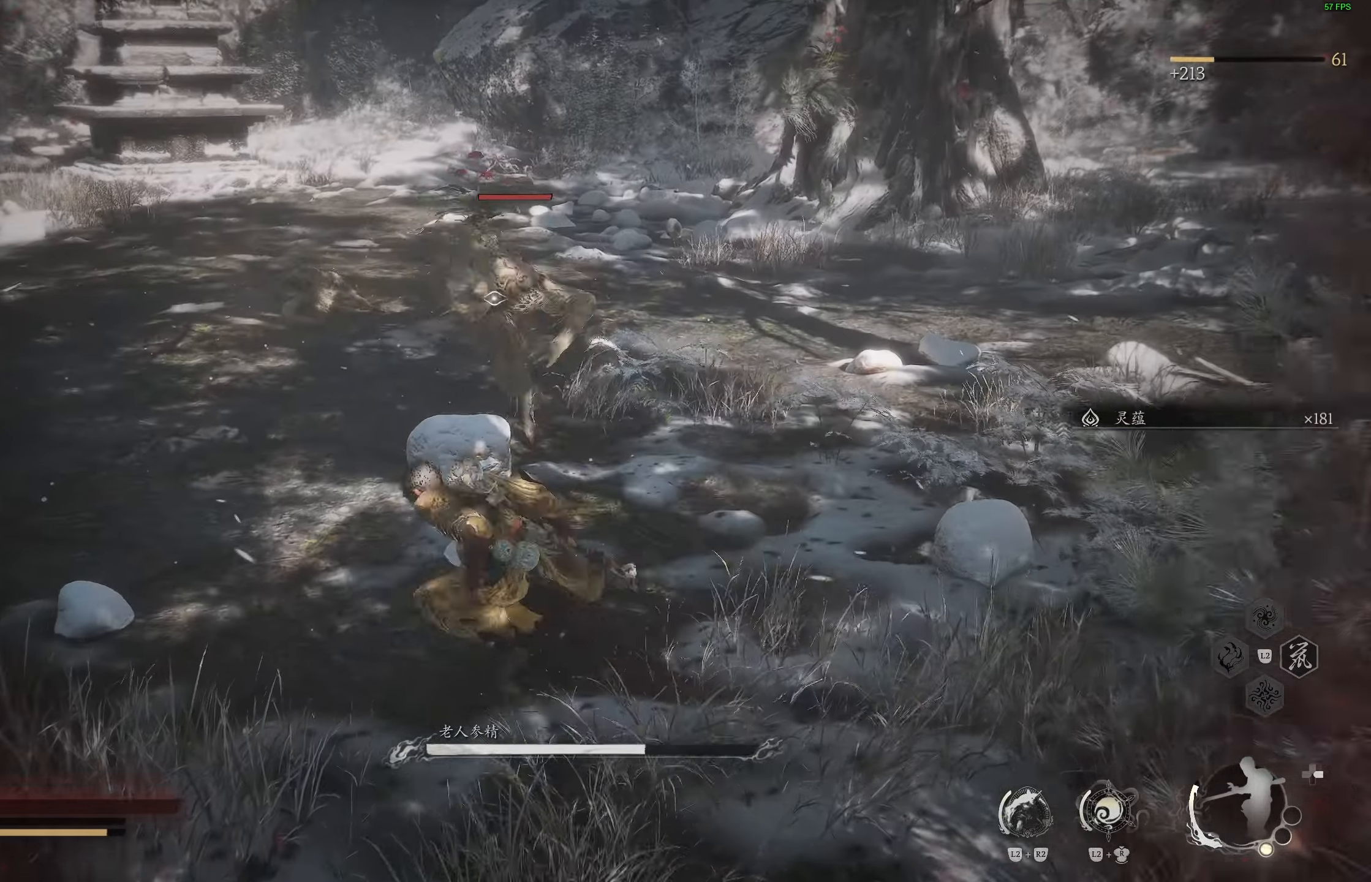
{"buttons": [], "left_stick": "down-left", "right_stick": "center", "events": []}
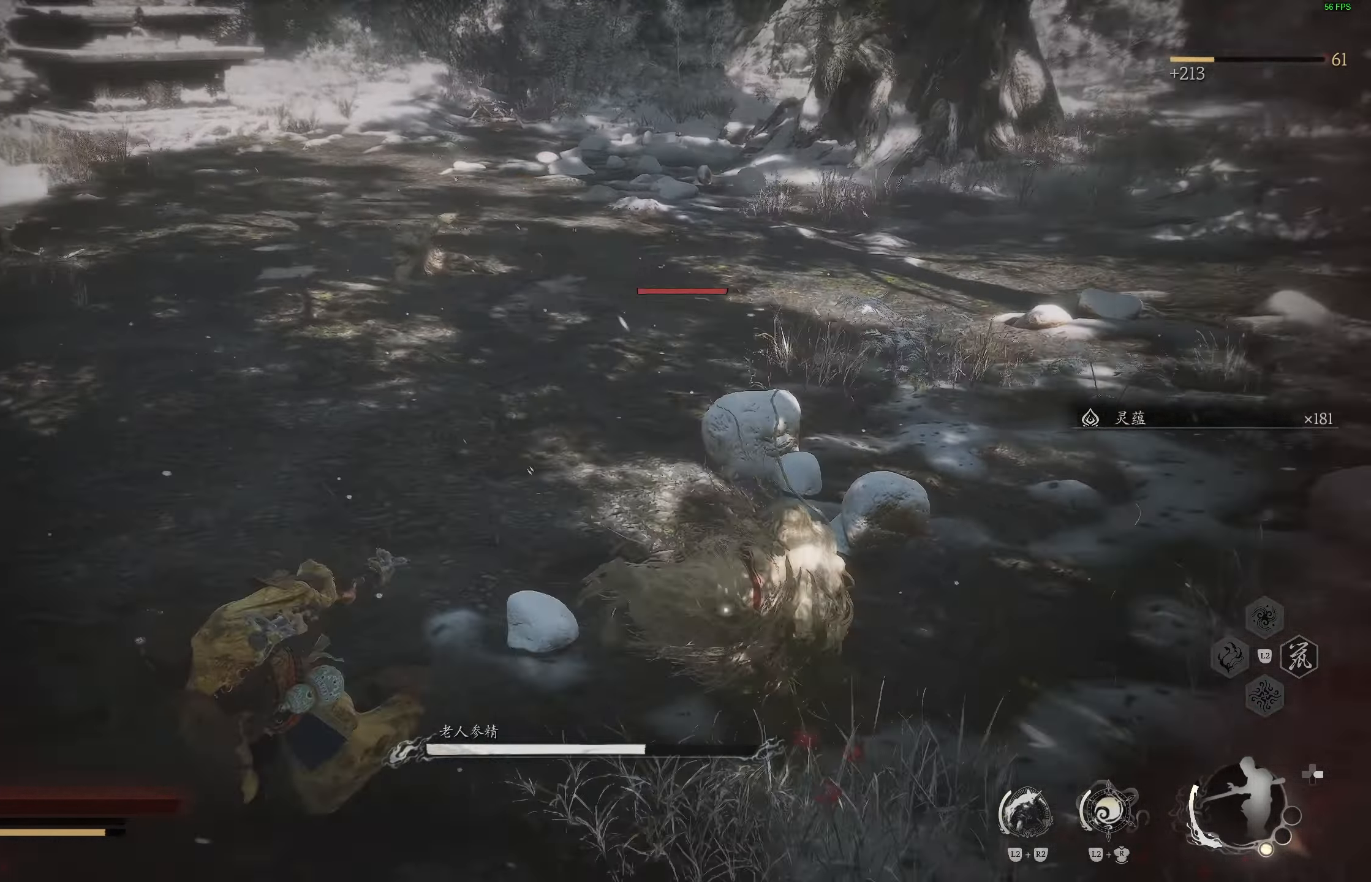
{"buttons": [], "left_stick": "up", "right_stick": "center", "events": [[467, "left_stick", "up"]]}
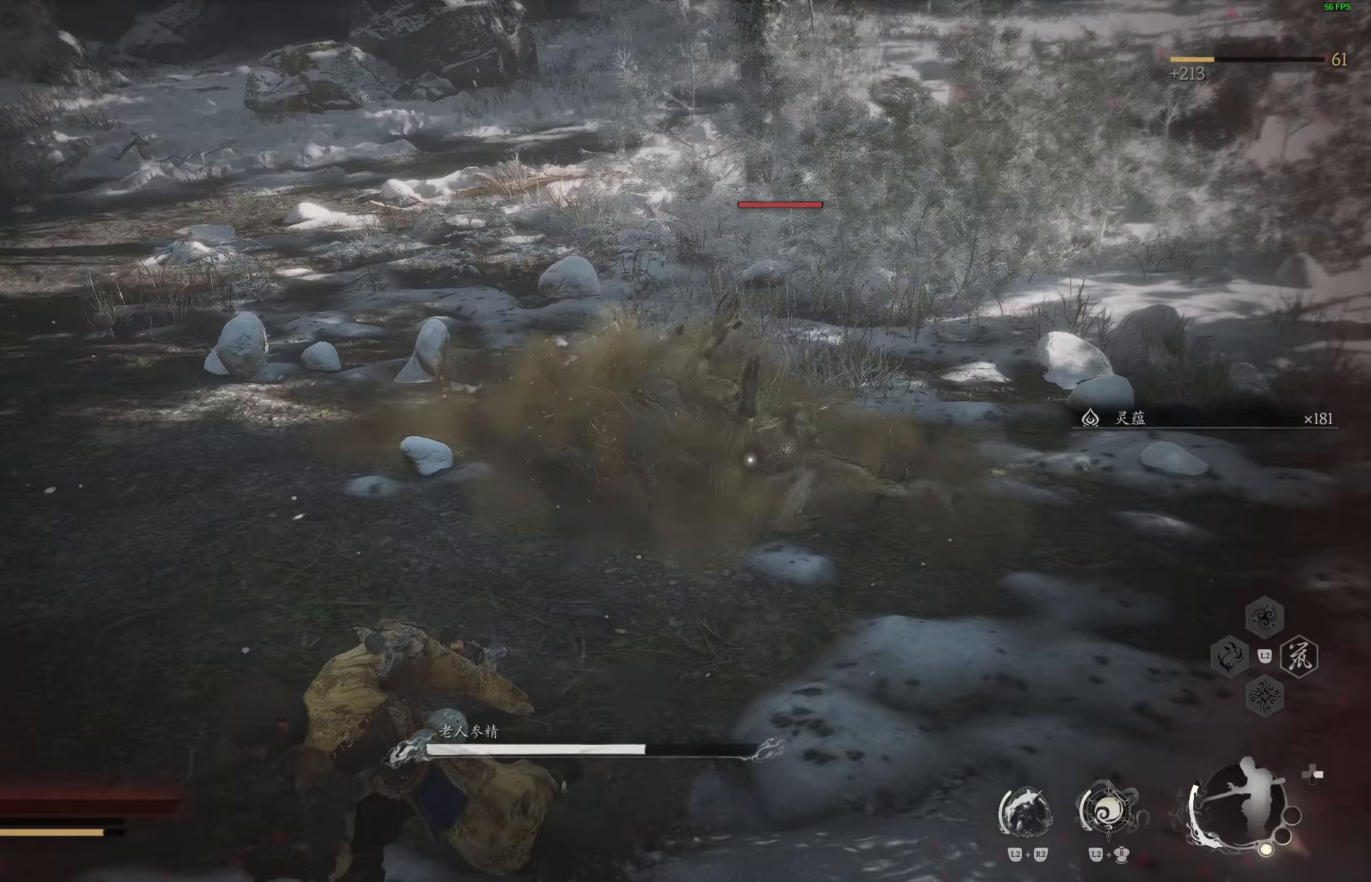
{"buttons": [], "left_stick": "up", "right_stick": "center", "events": [[67, "R1", "down"], [150, "R1", "up"]]}
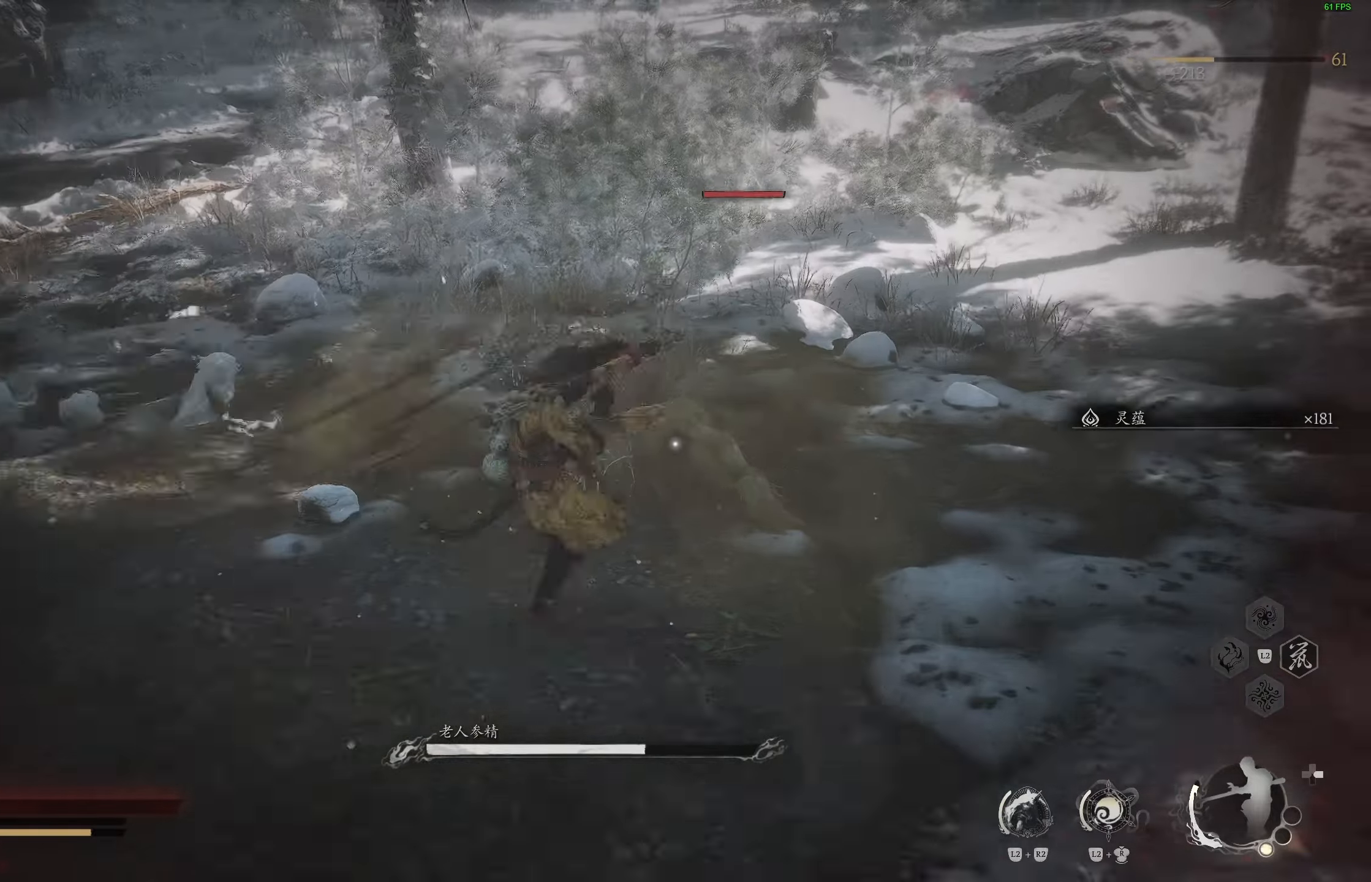
{"buttons": [], "left_stick": "center", "right_stick": "center", "events": [[300, "left_stick", "center"], [350, "R1", "down"], [450, "R1", "up"]]}
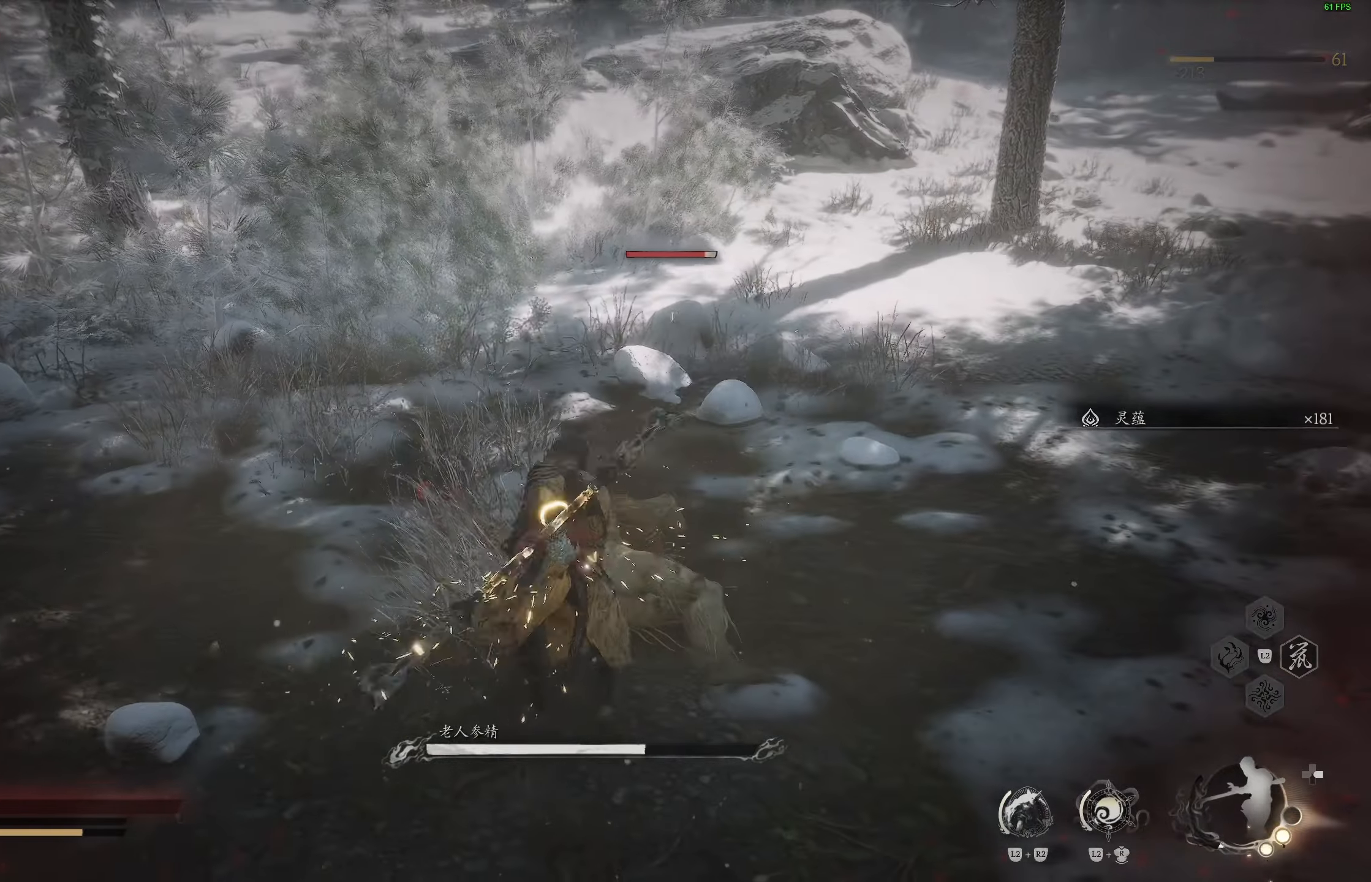
{"buttons": ["R1"], "left_stick": "center", "right_stick": "center", "events": [[17, "R1", "down"], [100, "R1", "up"], [467, "R1", "down"]]}
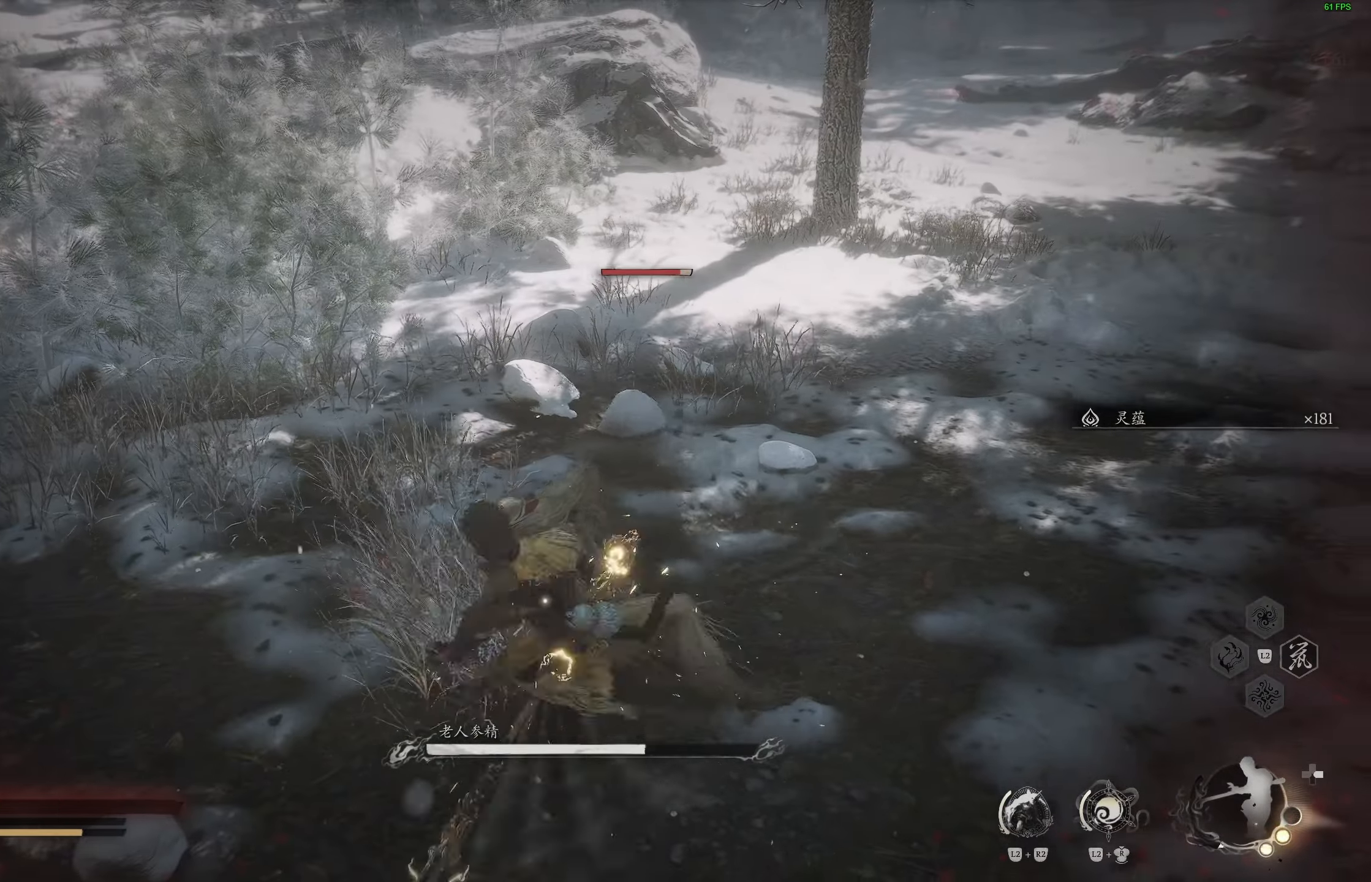
{"buttons": [], "left_stick": "center", "right_stick": "center", "events": [[33, "R1", "up"], [100, "R1", "down"], [167, "R1", "up"], [233, "R1", "down"], [317, "R1", "up"], [400, "R1", "down"], [483, "R1", "up"]]}
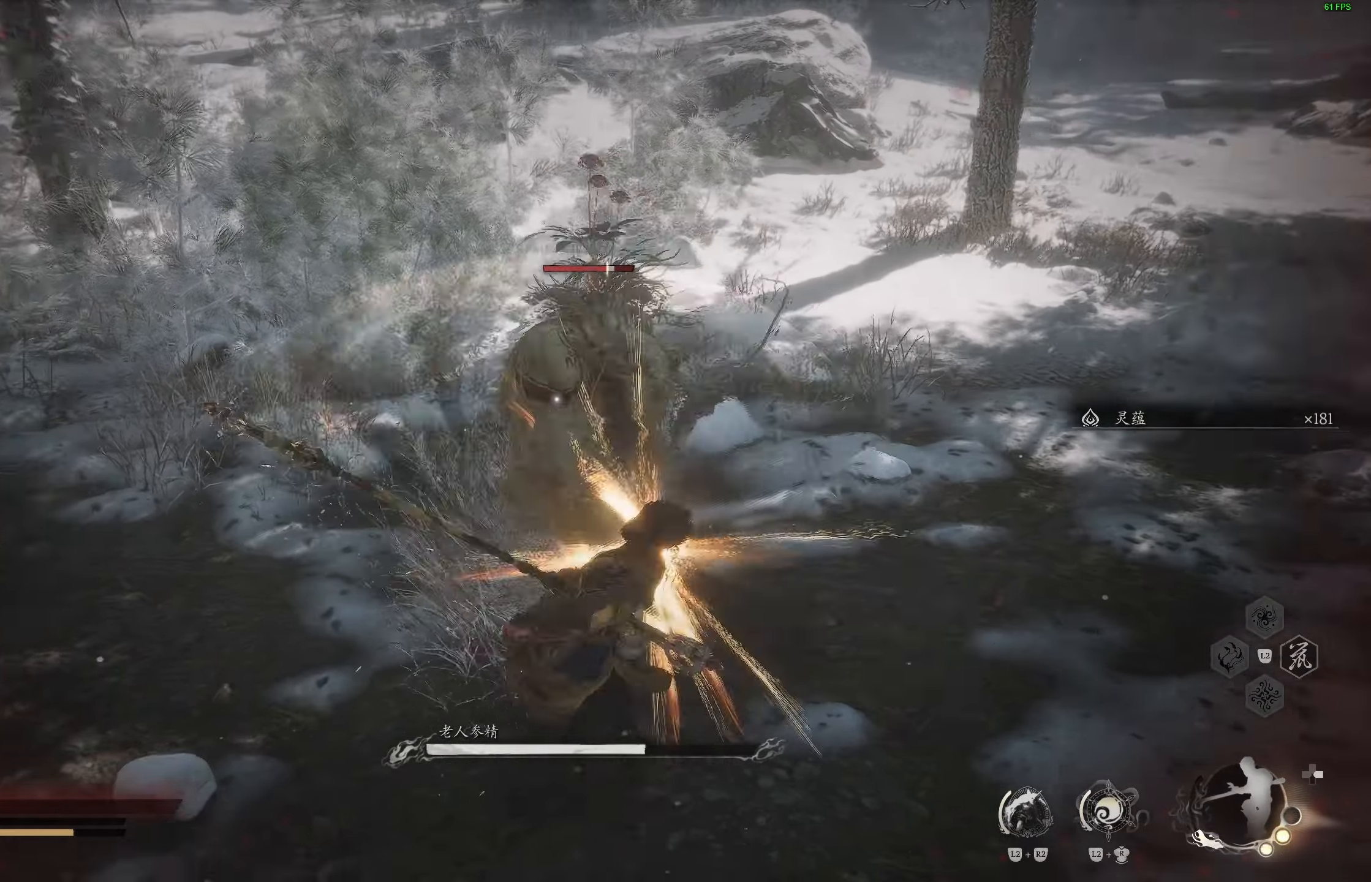
{"buttons": ["R1"], "left_stick": "center", "right_stick": "center"}
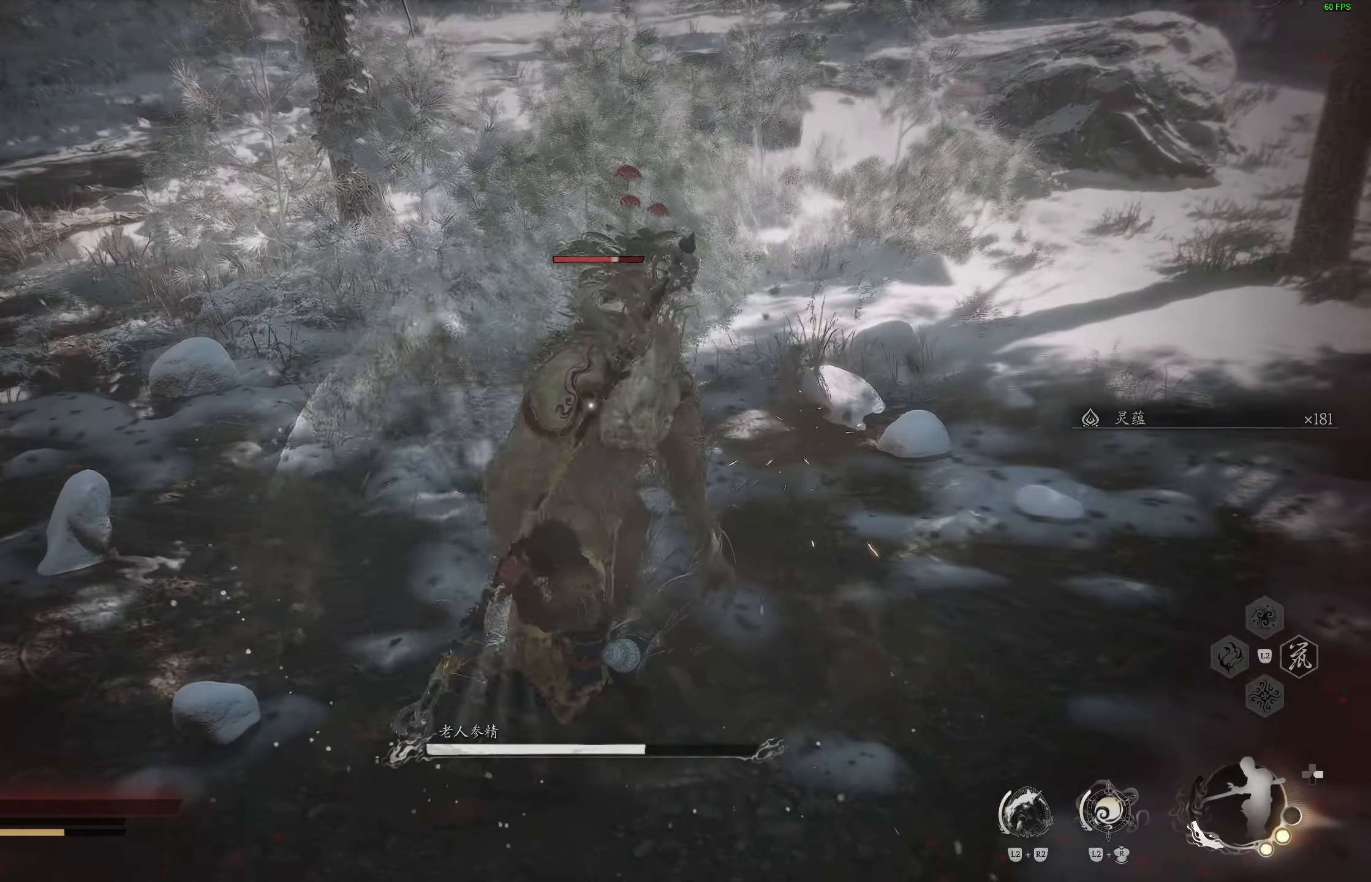
{"buttons": [], "left_stick": "center", "right_stick": "center", "events": [[17, "R1", "up"]]}
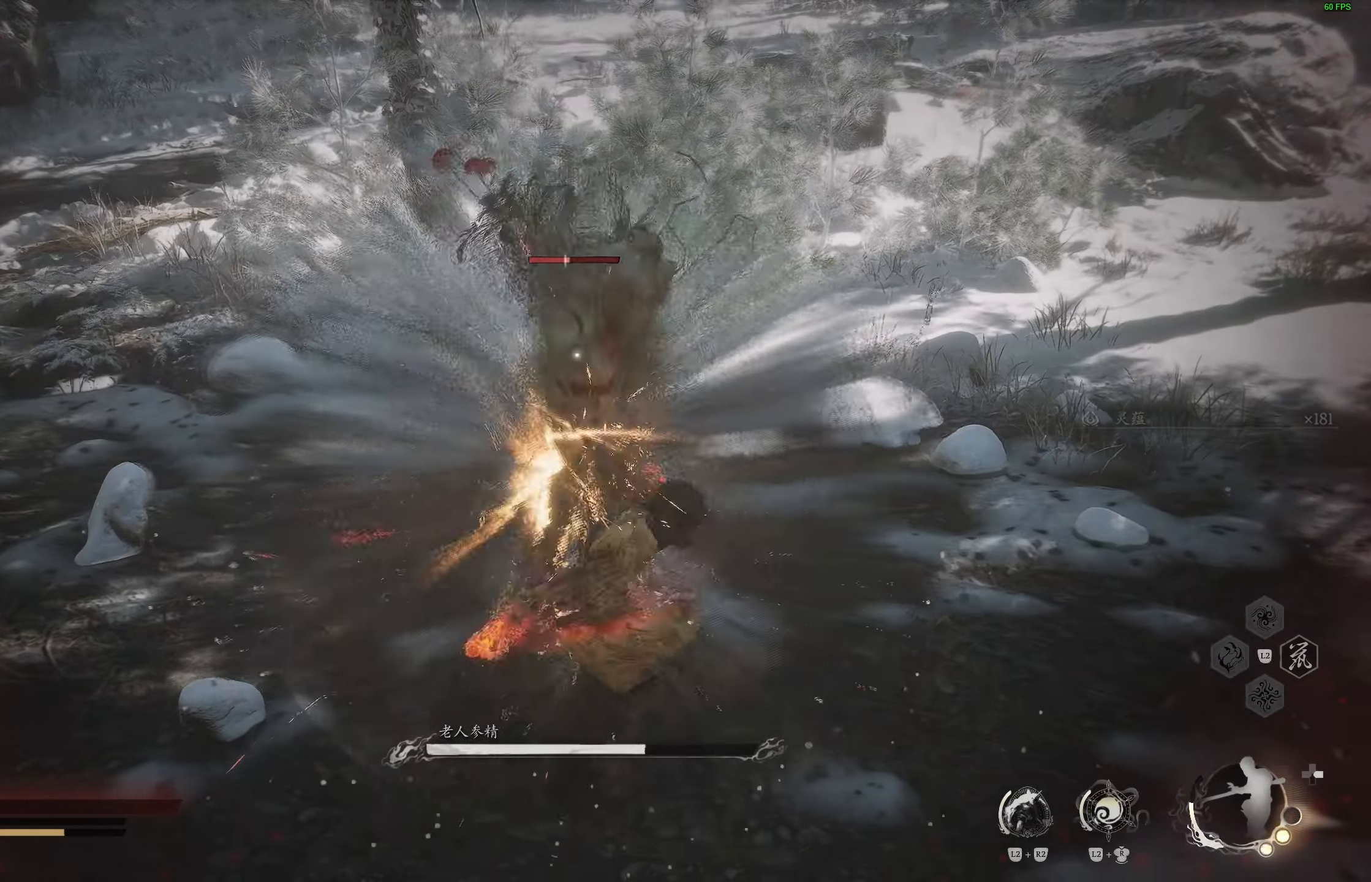
{"buttons": [], "left_stick": "right", "right_stick": "center", "events": [[300, "left_stick", "right"]]}
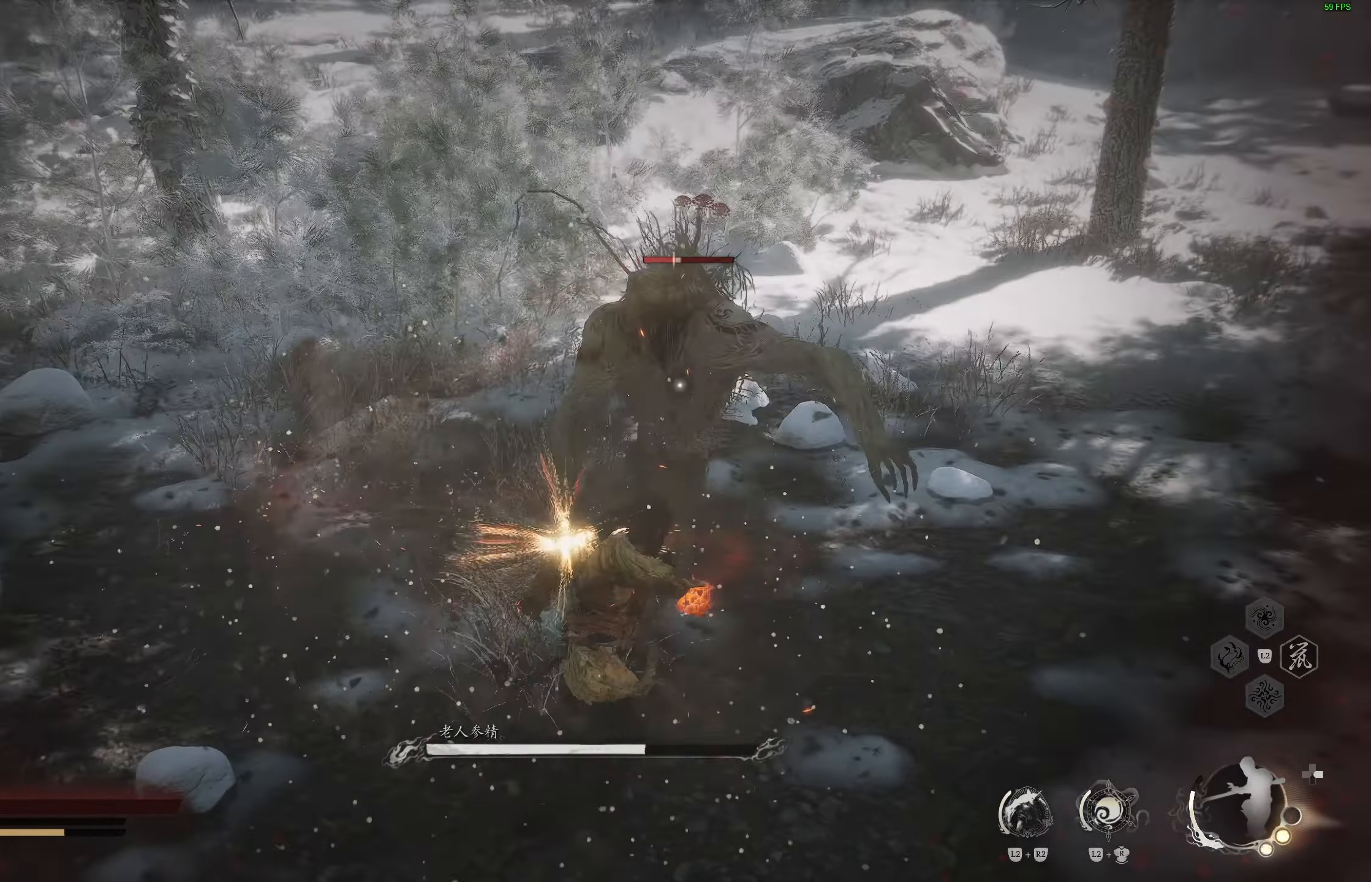
{"buttons": [], "left_stick": "right", "right_stick": "center", "events": [[117, "CIRCLE", "down"], [250, "CIRCLE", "up"]]}
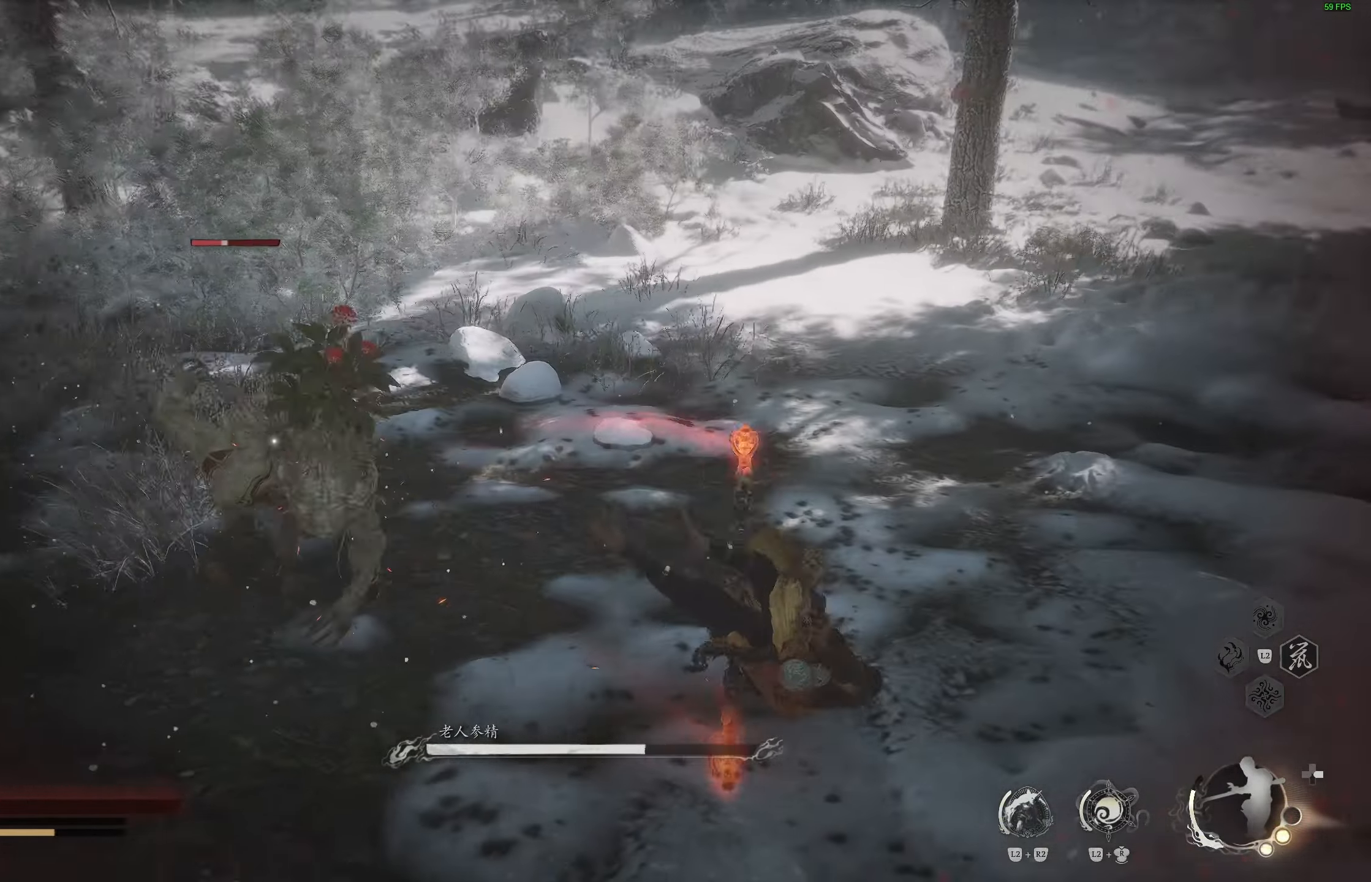
{"buttons": ["CIRCLE"], "left_stick": "down-right", "right_stick": "center", "events": [[350, "left_stick", "down-right"], [500, "CIRCLE", "down"]]}
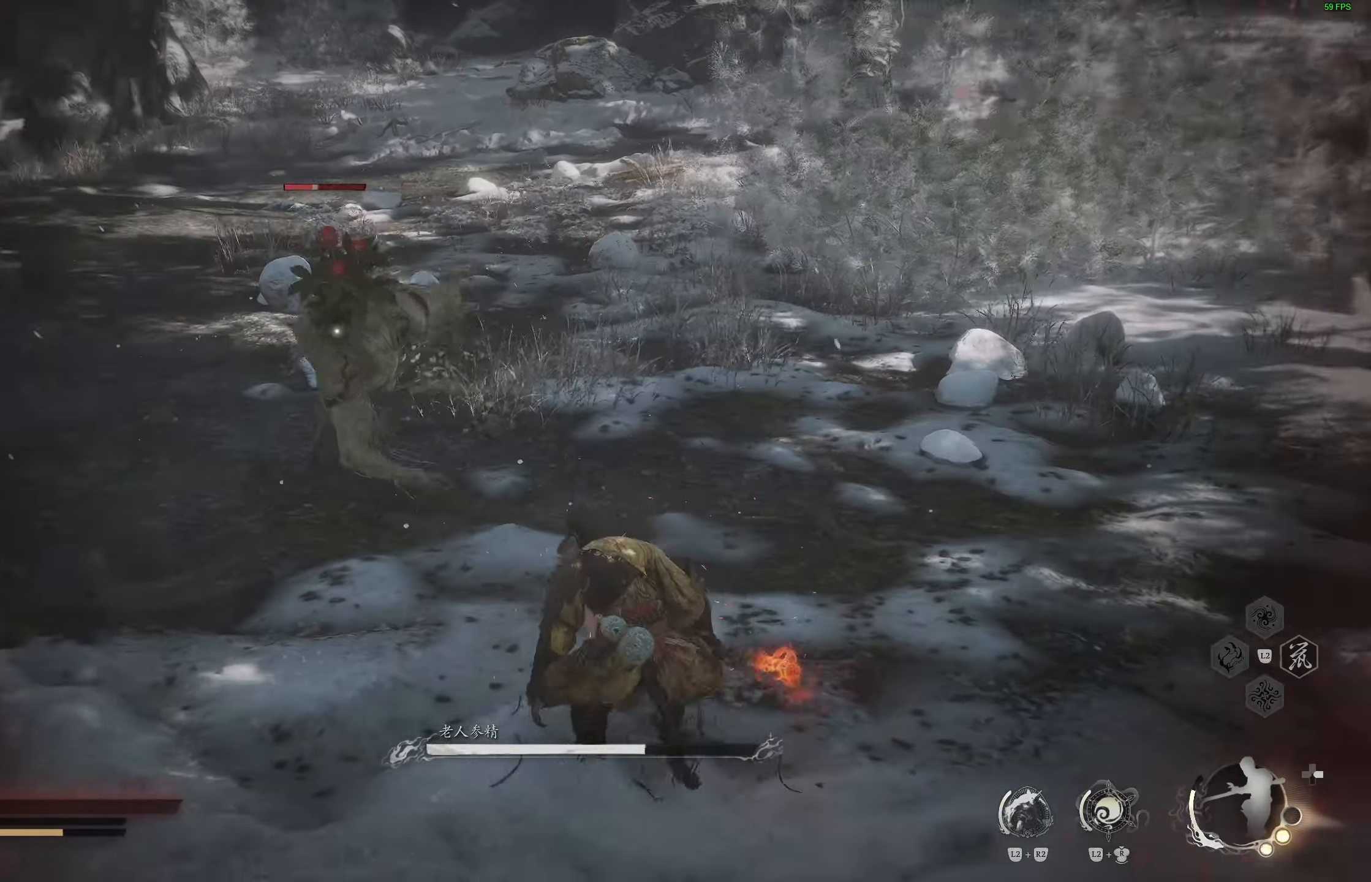
{"buttons": [], "left_stick": "down", "right_stick": "center", "events": [[150, "CIRCLE", "up"], [433, "left_stick", "down"]]}
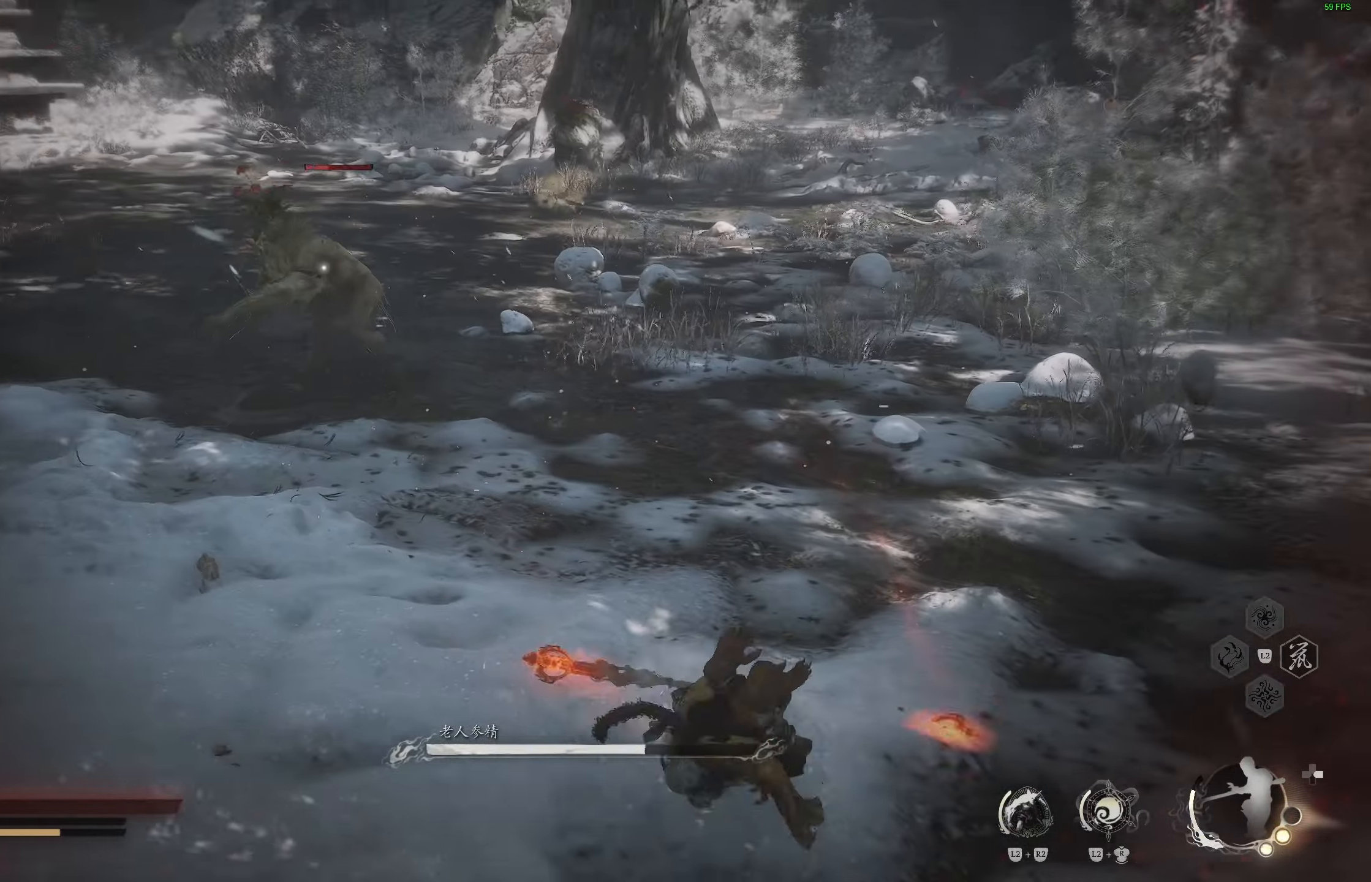
{"buttons": [], "left_stick": "up", "right_stick": "center", "events": [[67, "DPAD_UP", "down"], [183, "DPAD_UP", "up"], [317, "left_stick", "left"], [483, "left_stick", "up"]]}
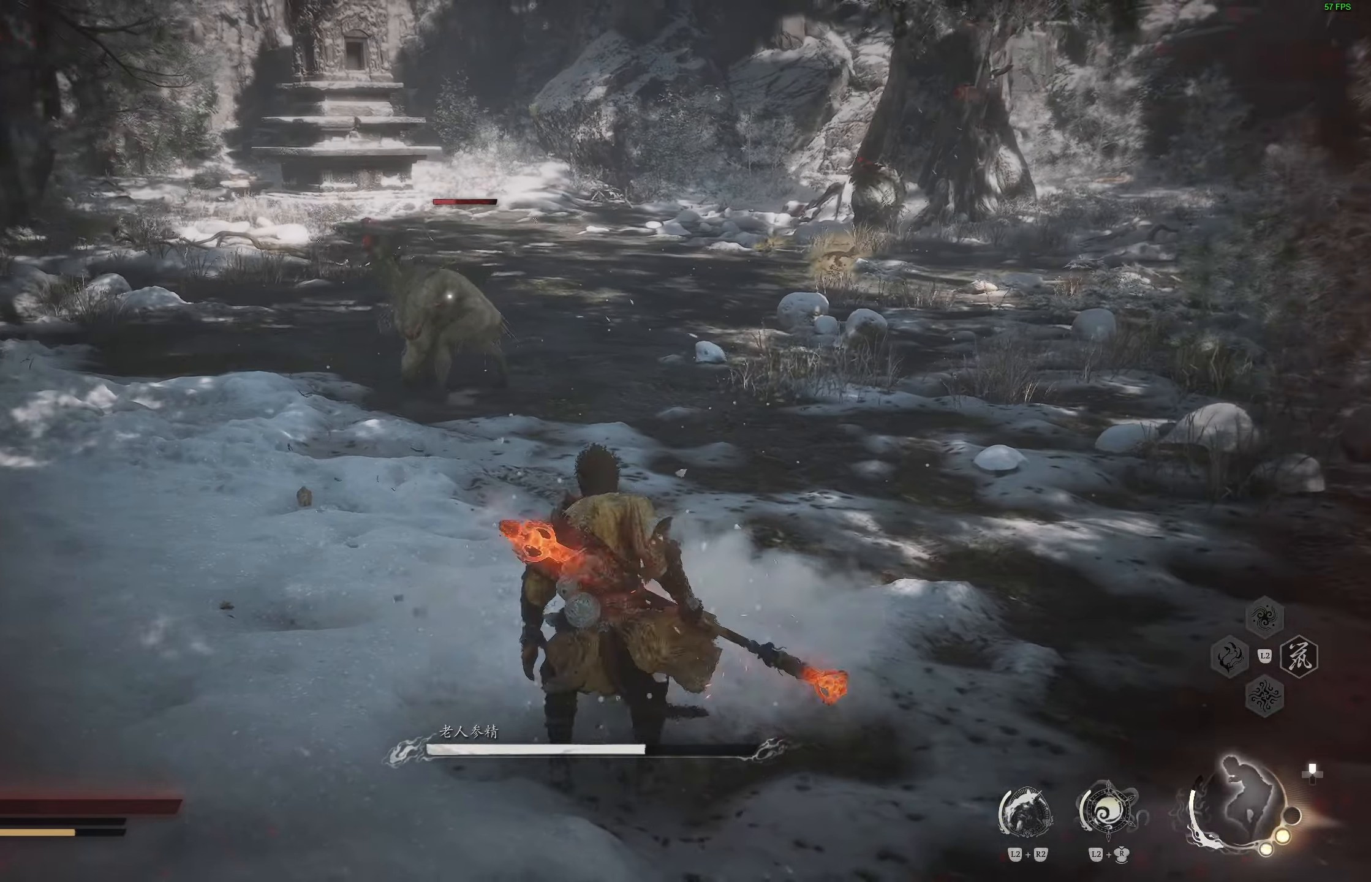
{"buttons": ["R1", "R2"], "left_stick": "up", "right_stick": "center", "events": [[67, "R1", "down"], [67, "R2", "down"], [167, "R1", "up"], [183, "R2", "up"], [217, "R1", "down"], [217, "R2", "down"], [350, "R1", "up"], [367, "R2", "up"], [417, "R1", "down"], [417, "R2", "down"]]}
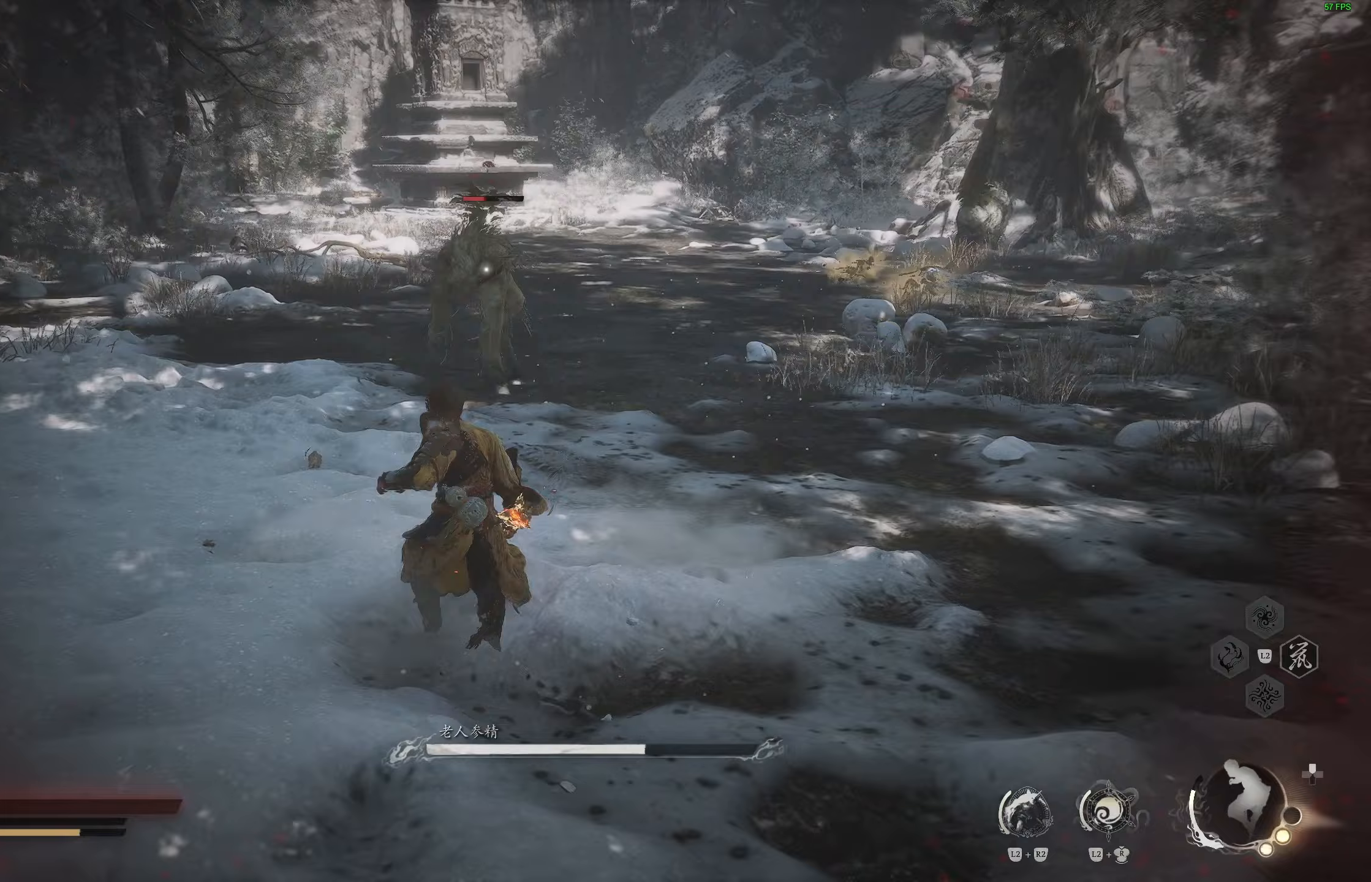
{"buttons": [], "left_stick": "up", "right_stick": "center", "events": [[33, "R1", "up"], [33, "R2", "up"]]}
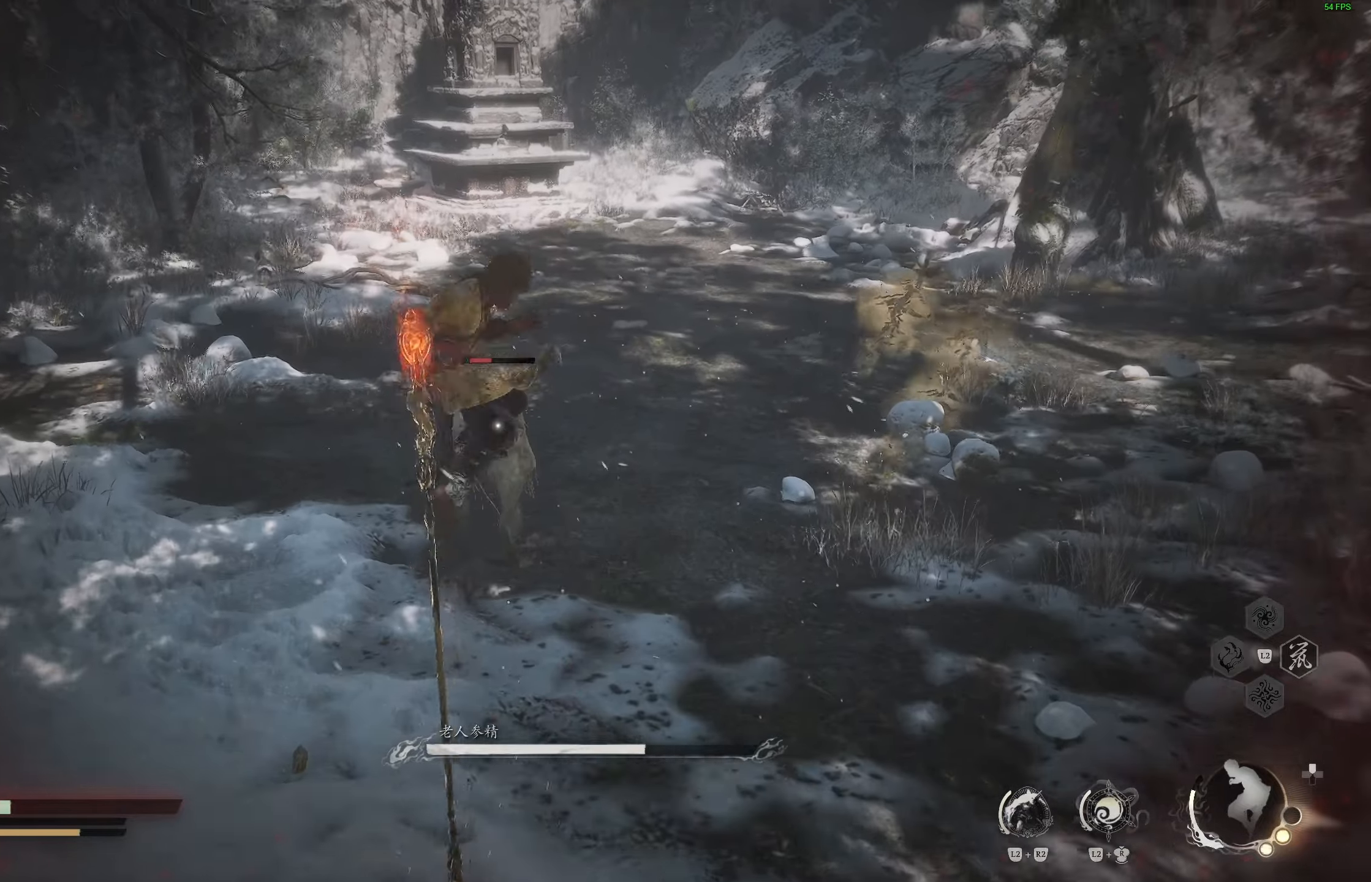
{"buttons": [], "left_stick": "up", "right_stick": "center", "events": []}
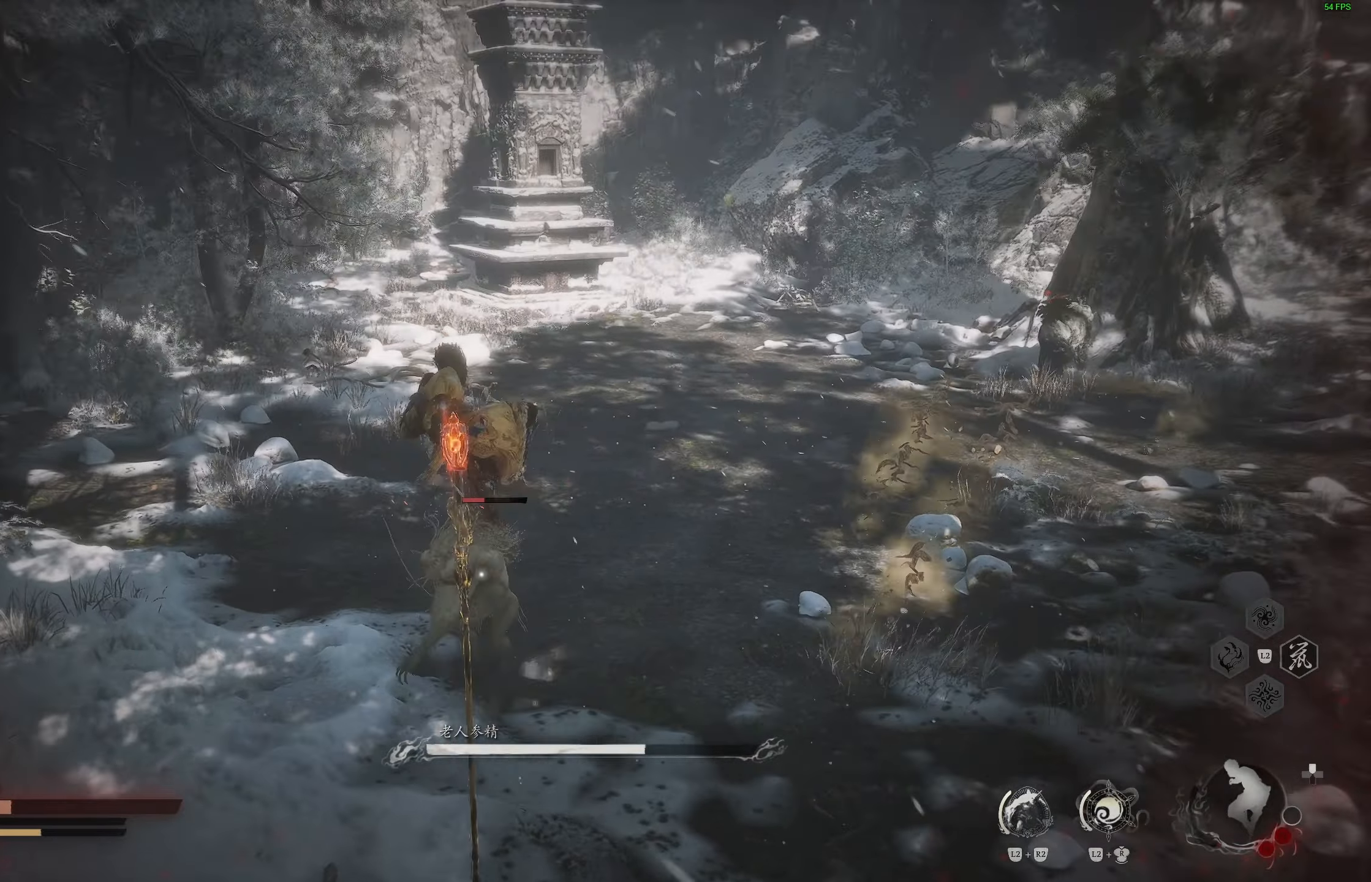
{"buttons": [], "left_stick": "center", "right_stick": "center", "events": [[400, "left_stick", "center"]]}
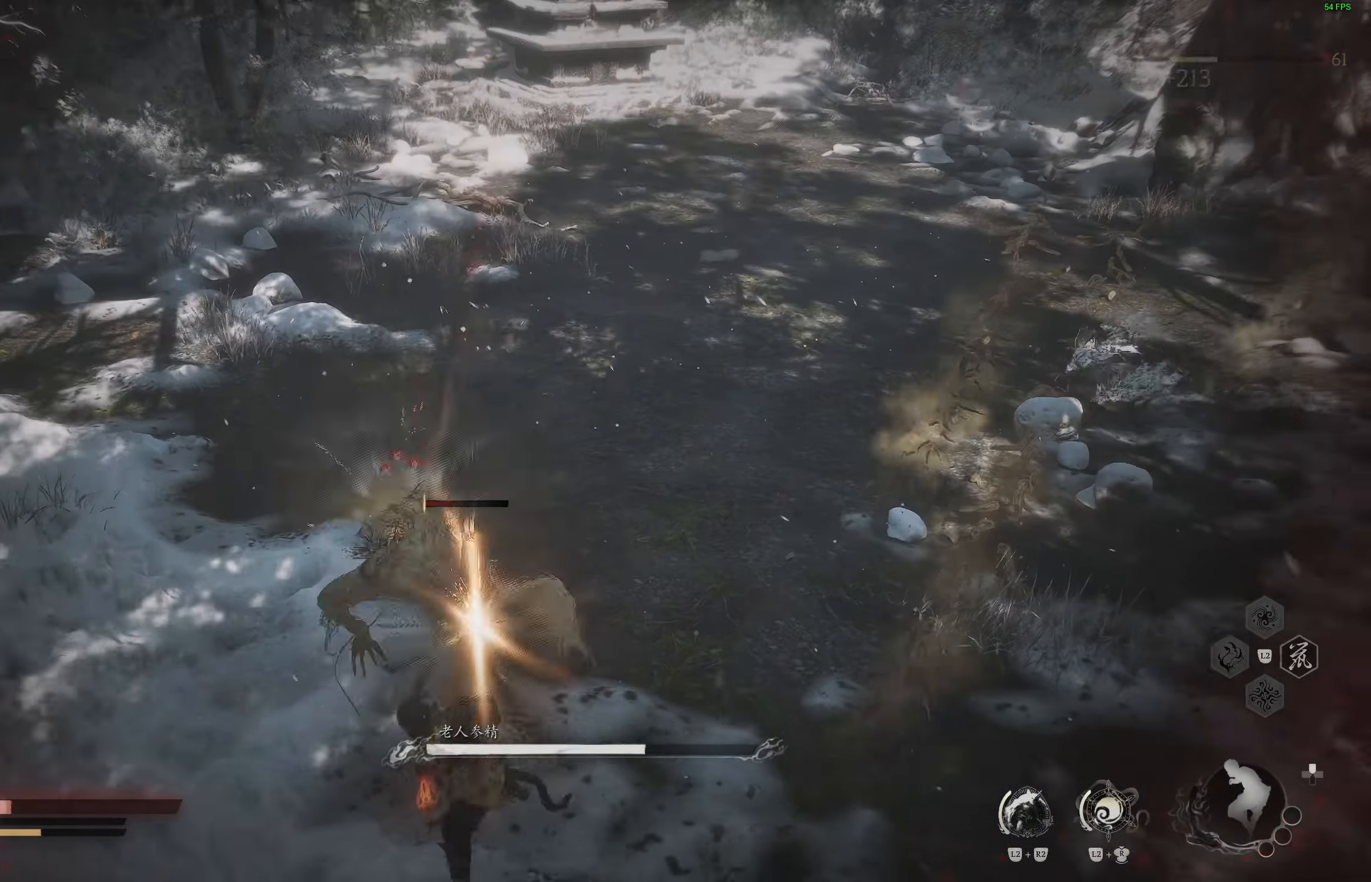
{"buttons": [], "left_stick": "down", "right_stick": "center", "events": [[267, "left_stick", "down-left"], [500, "left_stick", "down"]]}
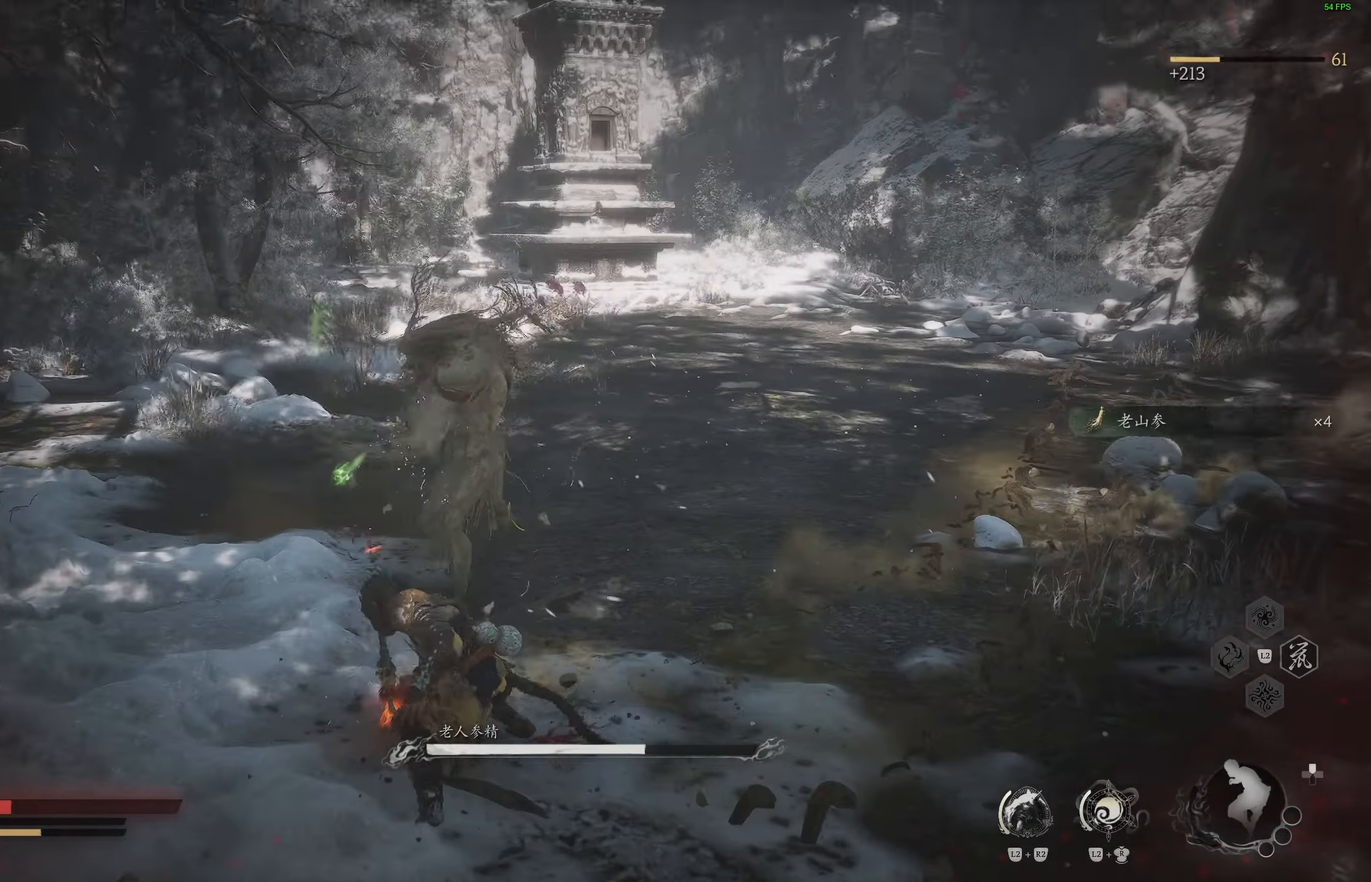
{"buttons": [], "left_stick": "down", "right_stick": "center", "events": [[33, "CIRCLE", "down"], [117, "CIRCLE", "up"], [183, "CIRCLE", "down"], [283, "CIRCLE", "up"]]}
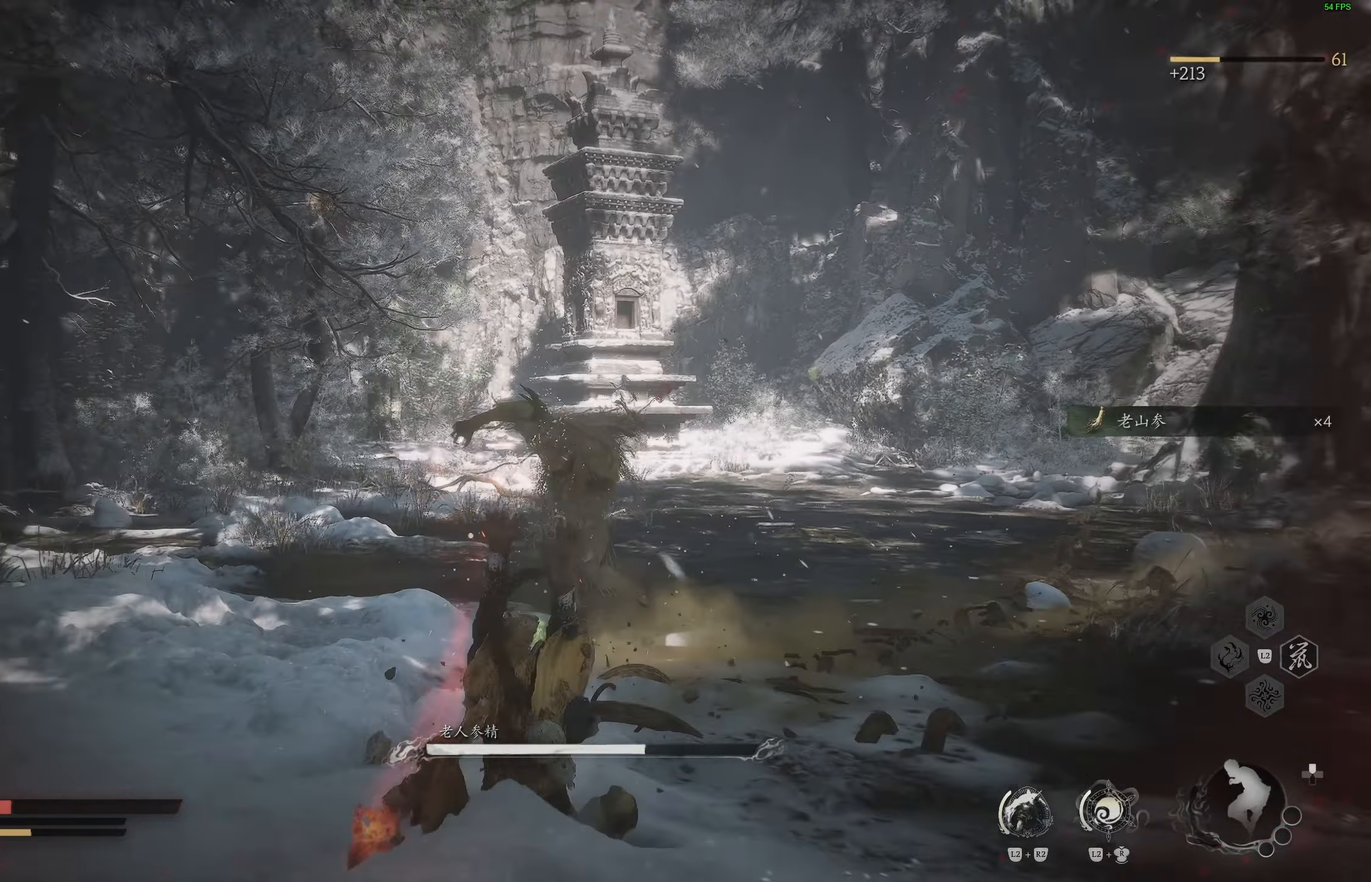
{"buttons": [], "left_stick": "down-right", "right_stick": "center", "events": [[167, "right_stick", "down-right"], [317, "right_stick", "center"], [383, "left_stick", "down-right"]]}
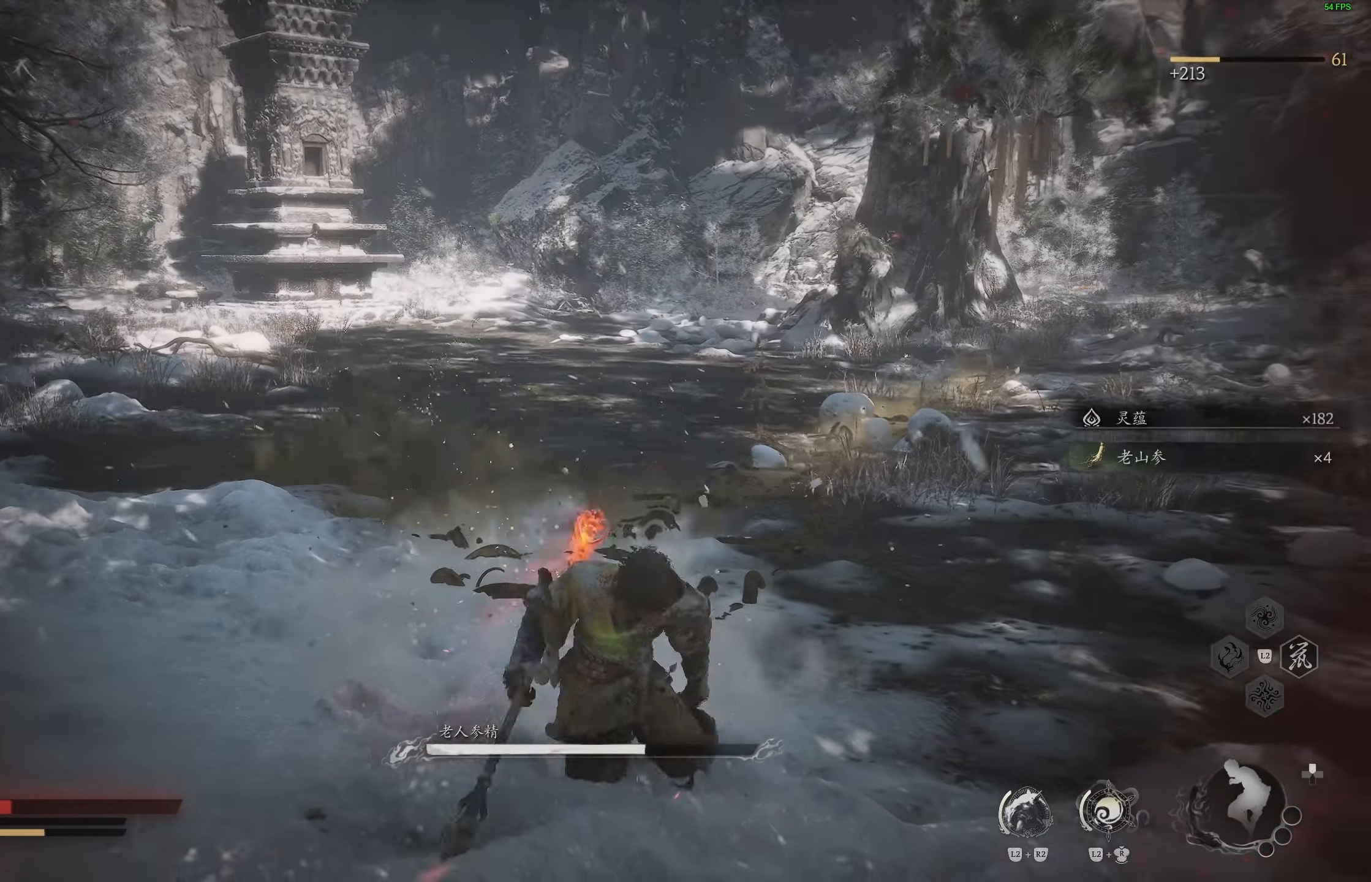
{"buttons": [], "left_stick": "down-right", "right_stick": "center", "events": [[183, "L3", "down"], [300, "L3", "up"]]}
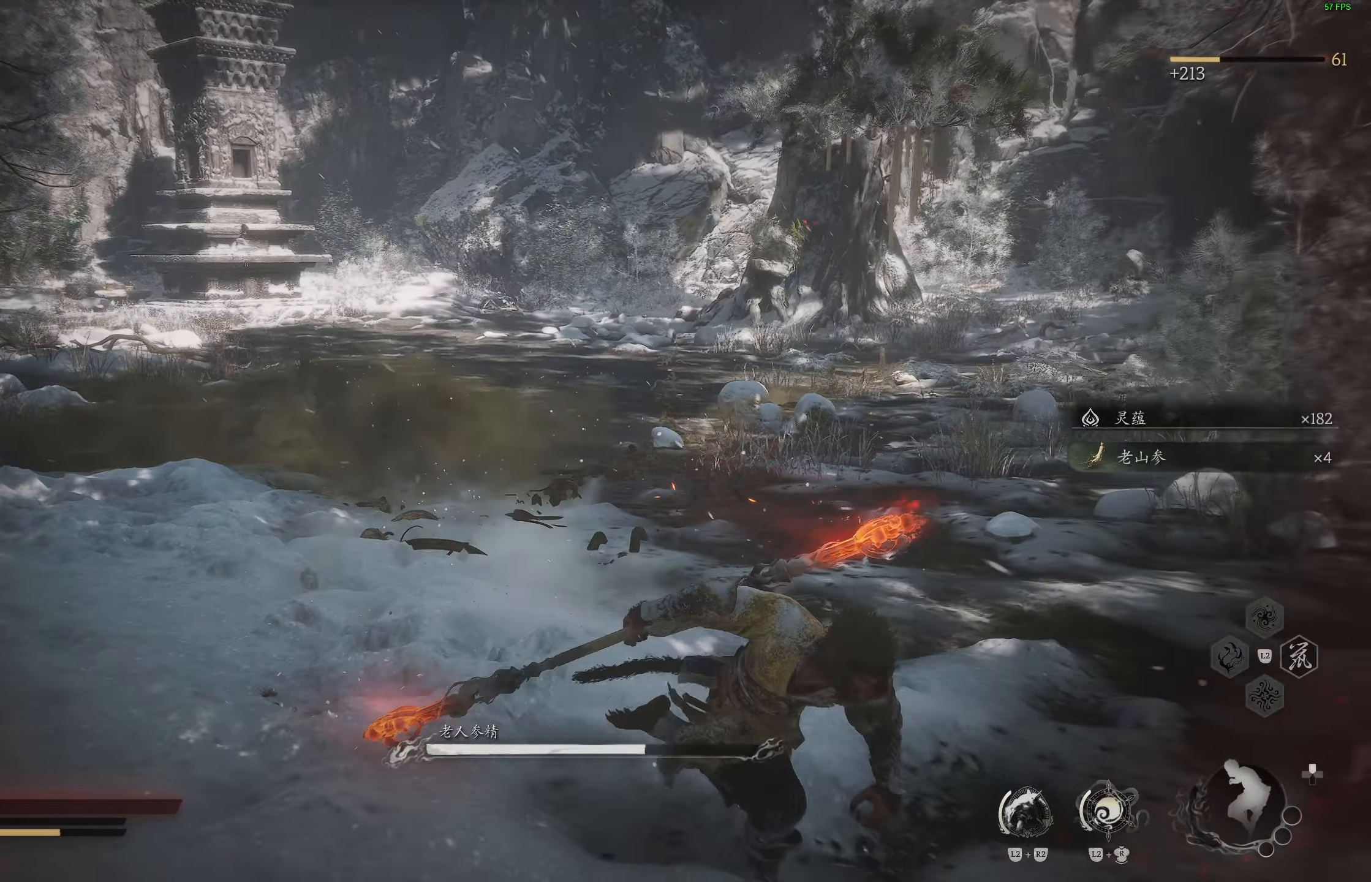
{"buttons": [], "left_stick": "up-right", "right_stick": "center", "events": [[183, "left_stick", "right"], [500, "left_stick", "up-right"]]}
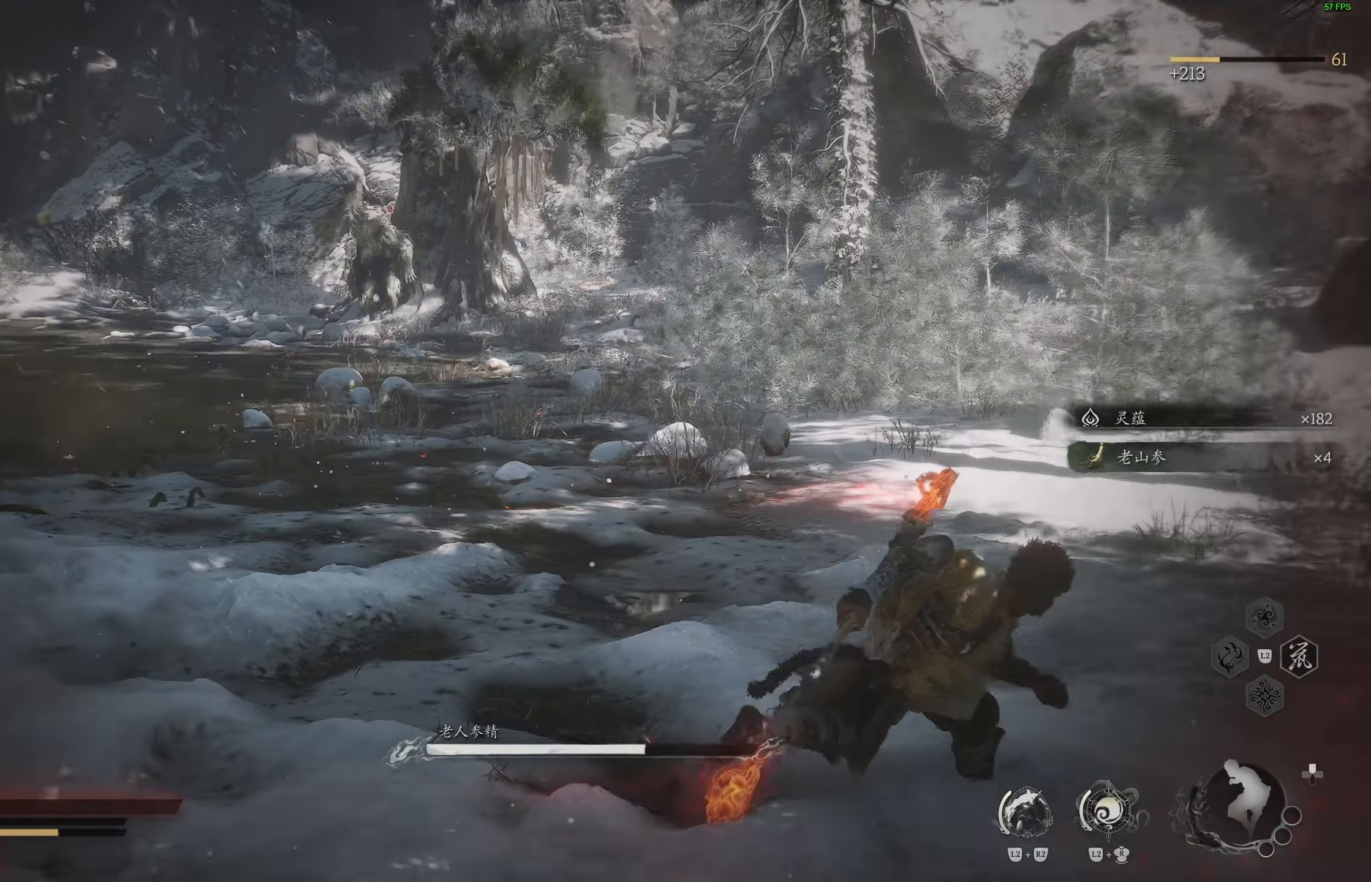
{"buttons": [], "left_stick": "right", "right_stick": "left", "events": [[67, "right_stick", "left"], [217, "right_stick", "center"], [350, "left_stick", "right"], [433, "right_stick", "left"]]}
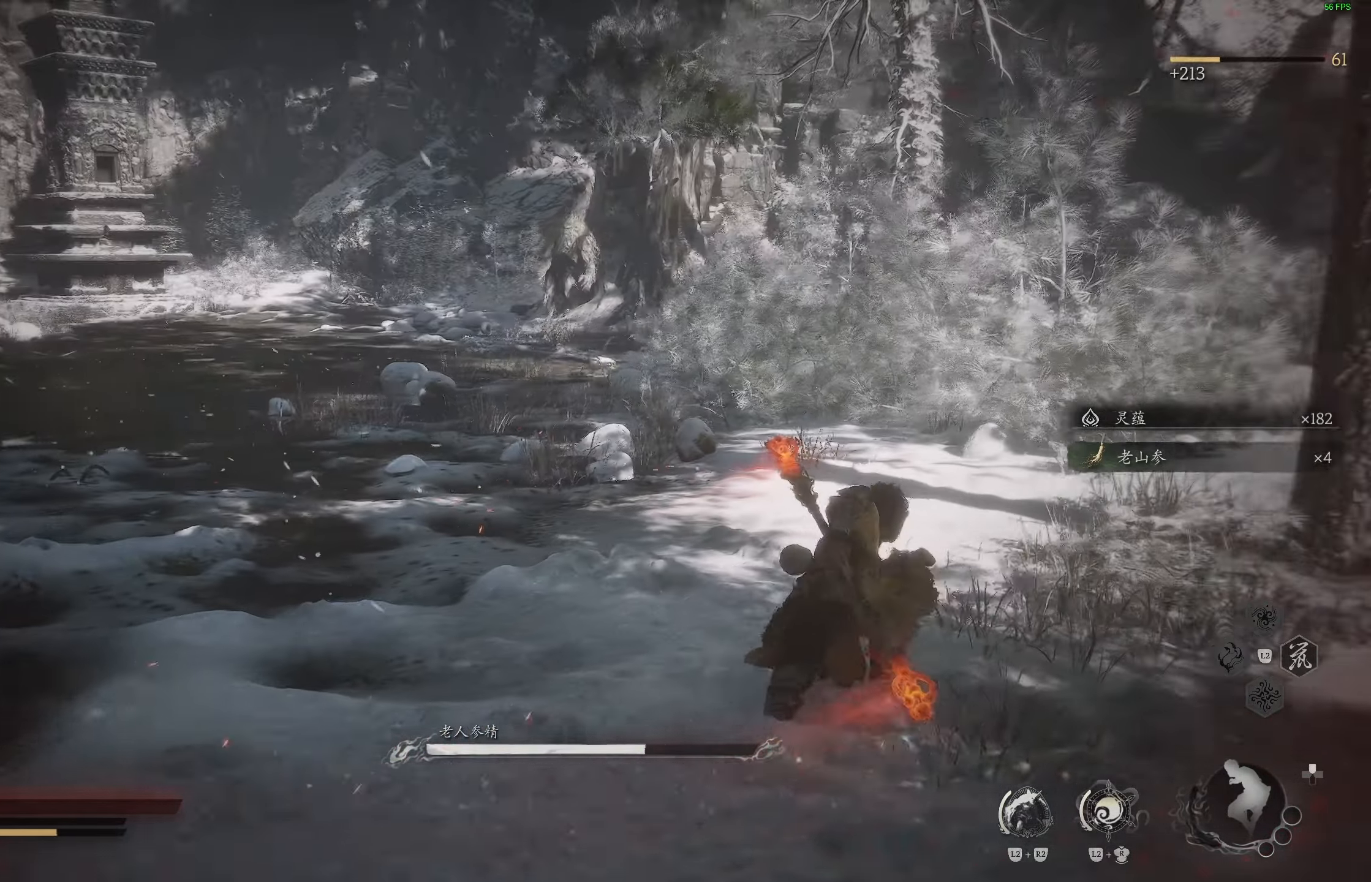
{"buttons": [], "left_stick": "center", "right_stick": "center", "events": [[83, "right_stick", "center"], [133, "left_stick", "center"]]}
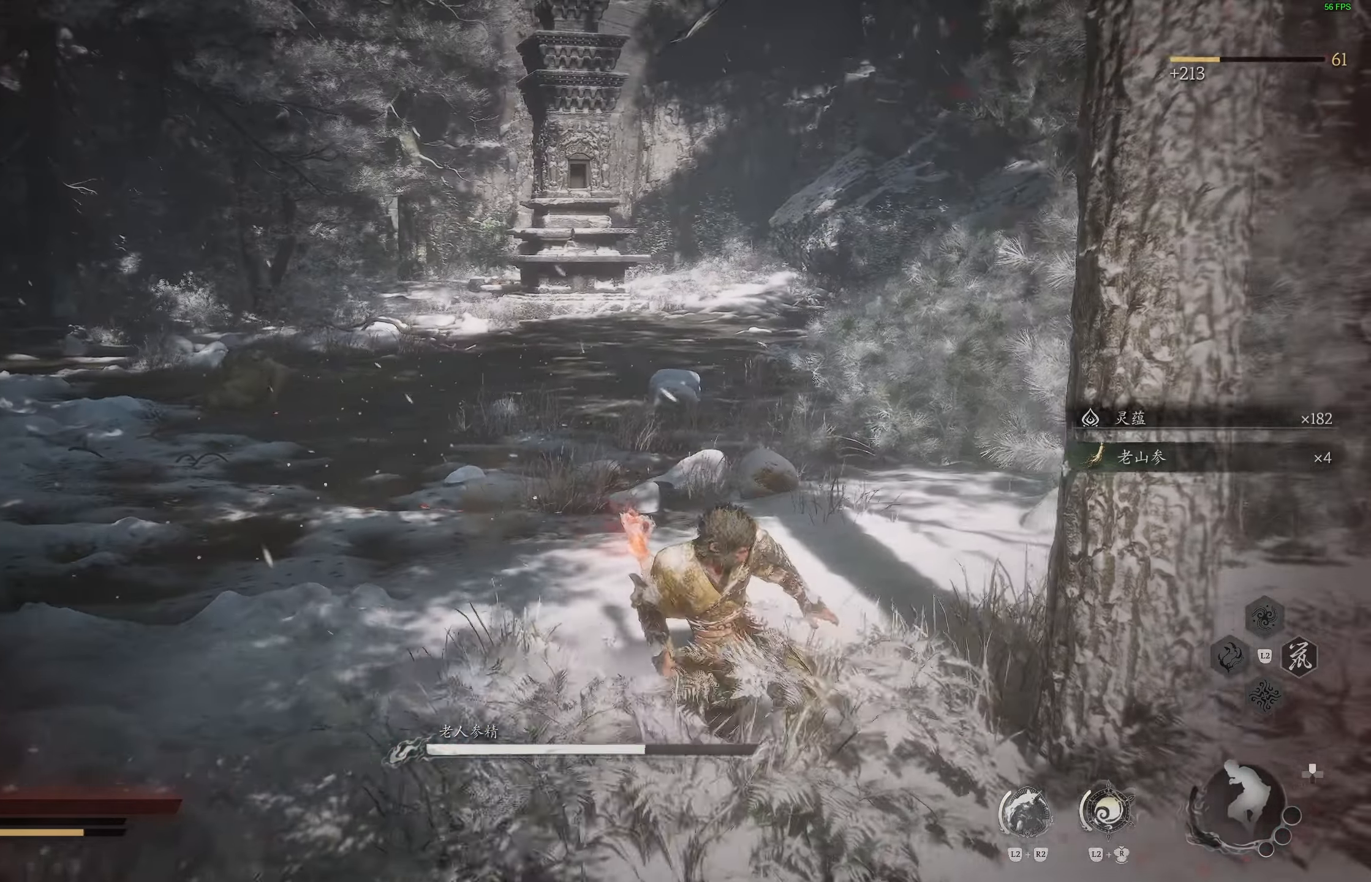
{"buttons": [], "left_stick": "down-right", "right_stick": "right", "events": [[383, "right_stick", "right"], [400, "left_stick", "down-right"]]}